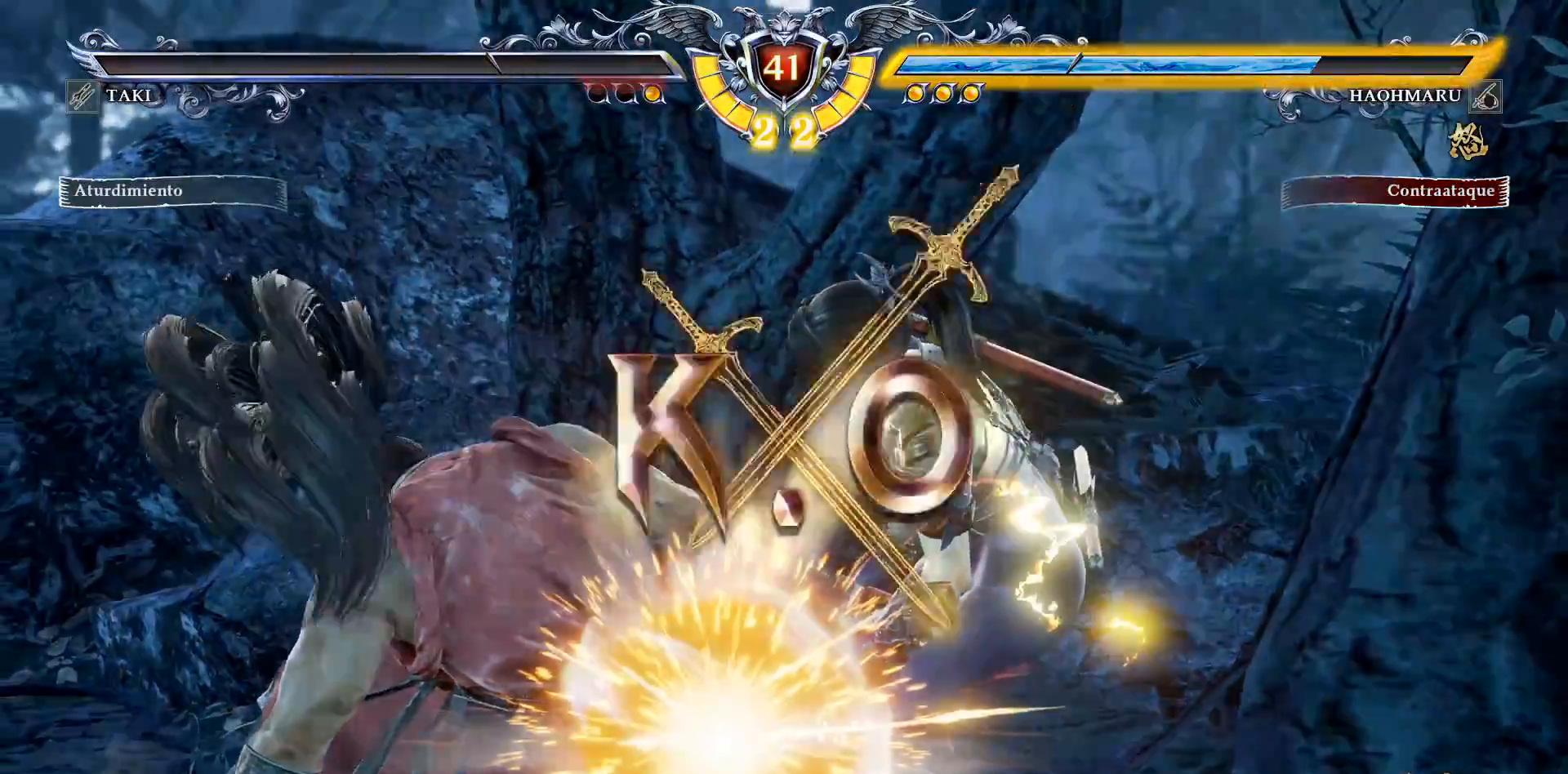
Gameplay with a controller (PlayStation layout); each line is a JSON object with the inputs held at the frame after it. "events" lists button and stick changes between this image and that frame as [ms after this image, input, new state], when the widget could be followed in between. Not read: left_stick.
{"buttons": [], "right_stick": "center", "events": [[83, "CROSS", "up"]]}
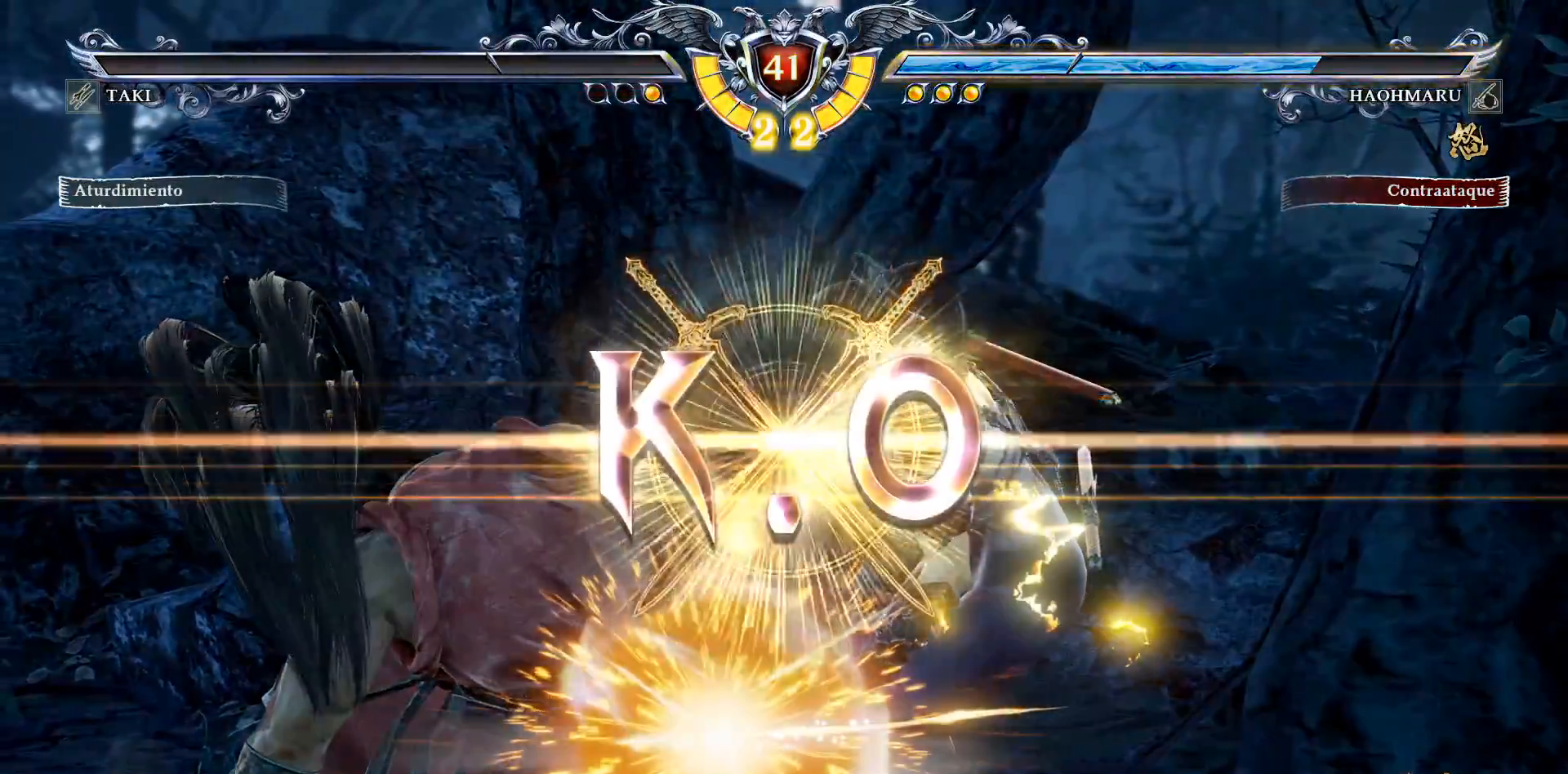
{"buttons": [], "right_stick": "center", "events": []}
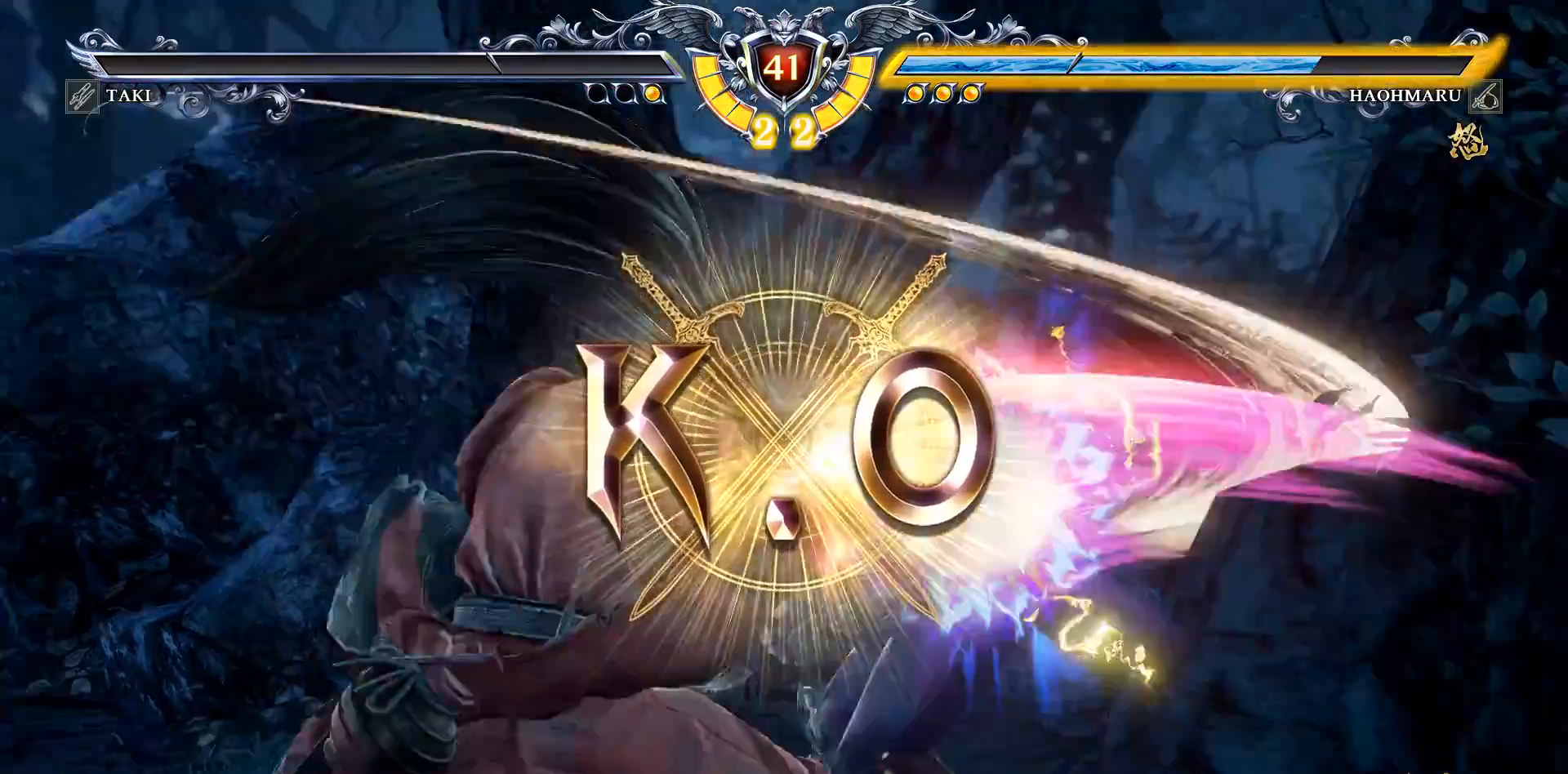
{"buttons": [], "right_stick": "center", "events": []}
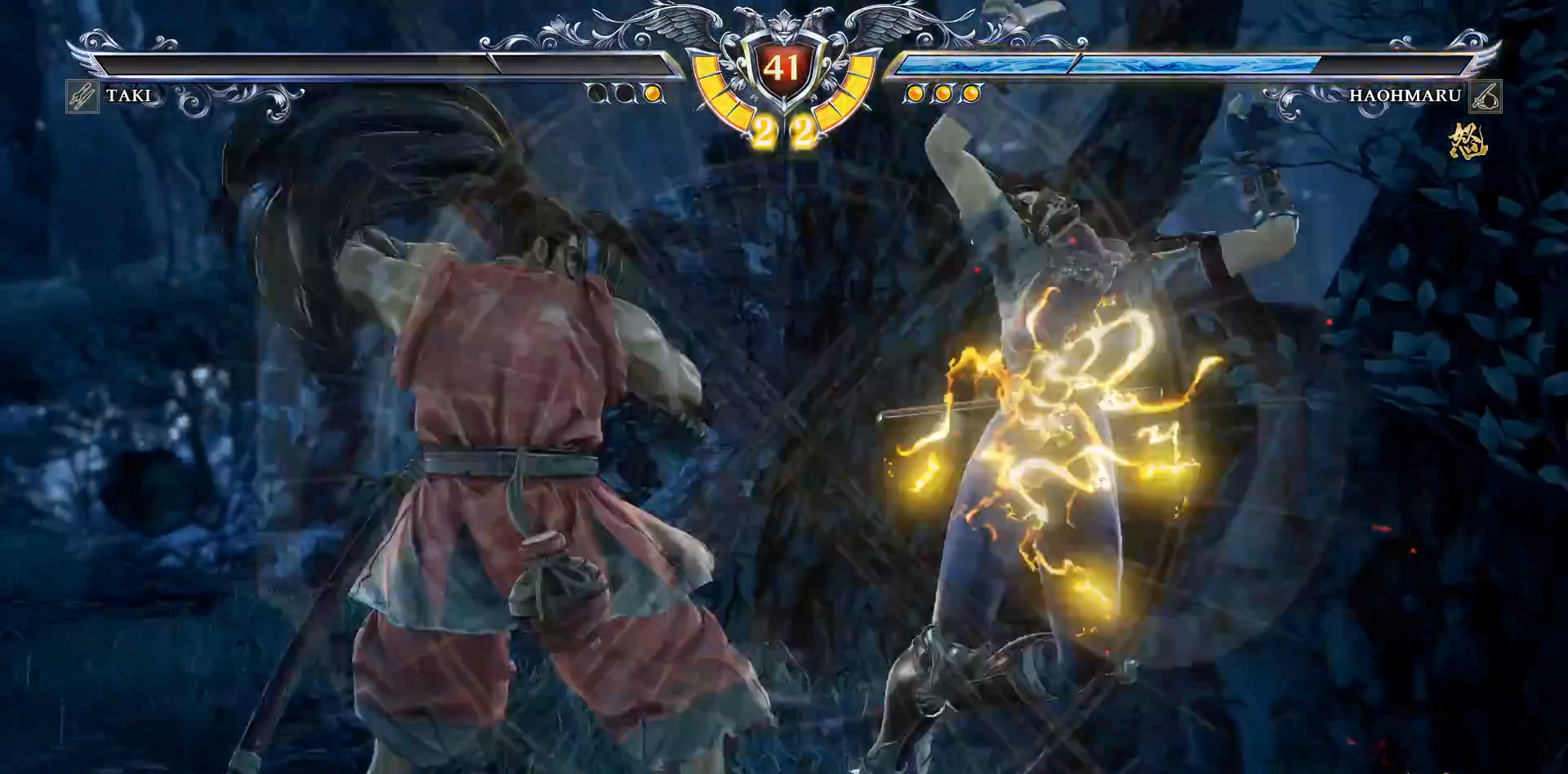
{"buttons": [], "right_stick": "center", "events": []}
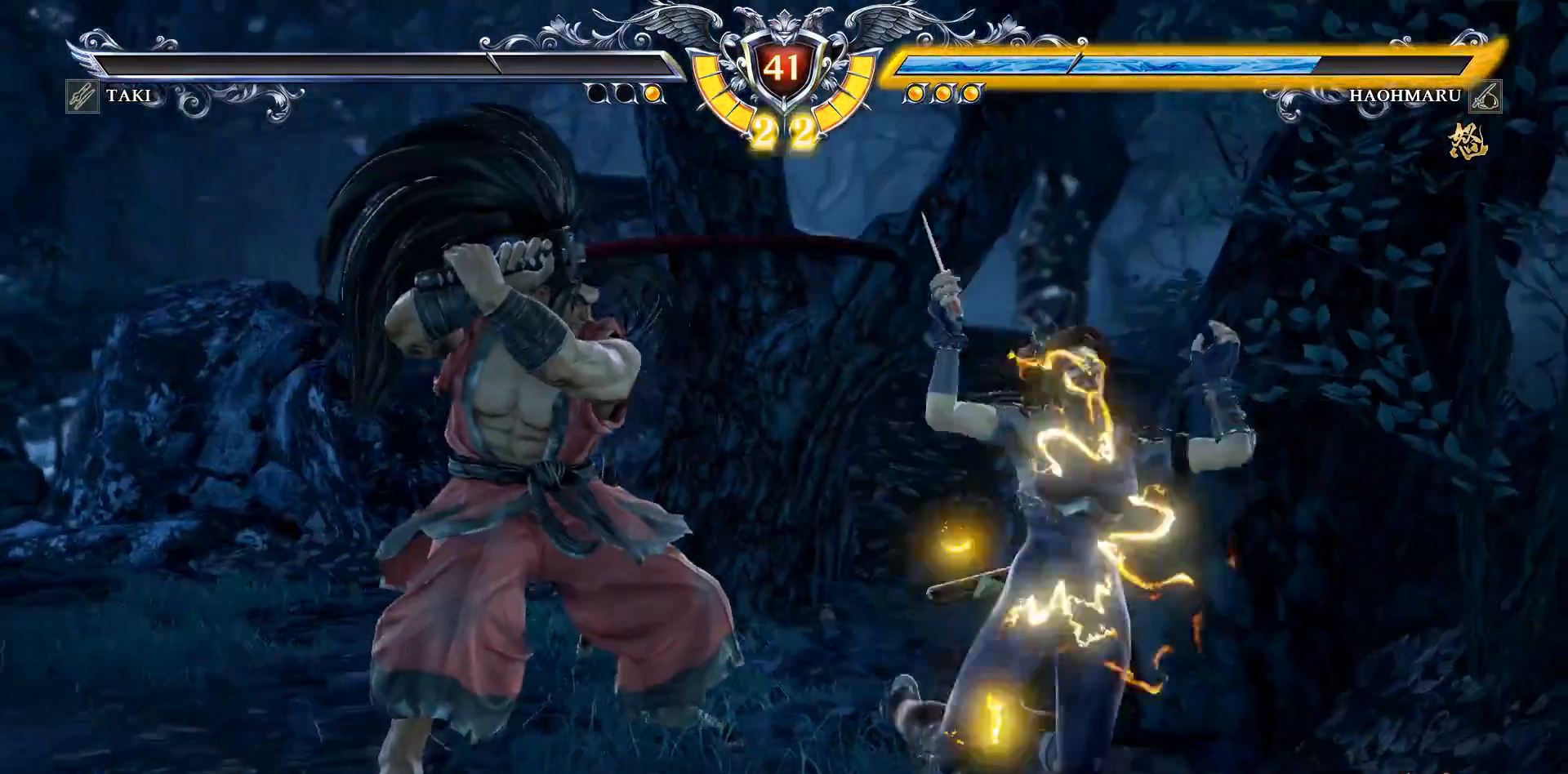
{"buttons": [], "right_stick": "center", "events": []}
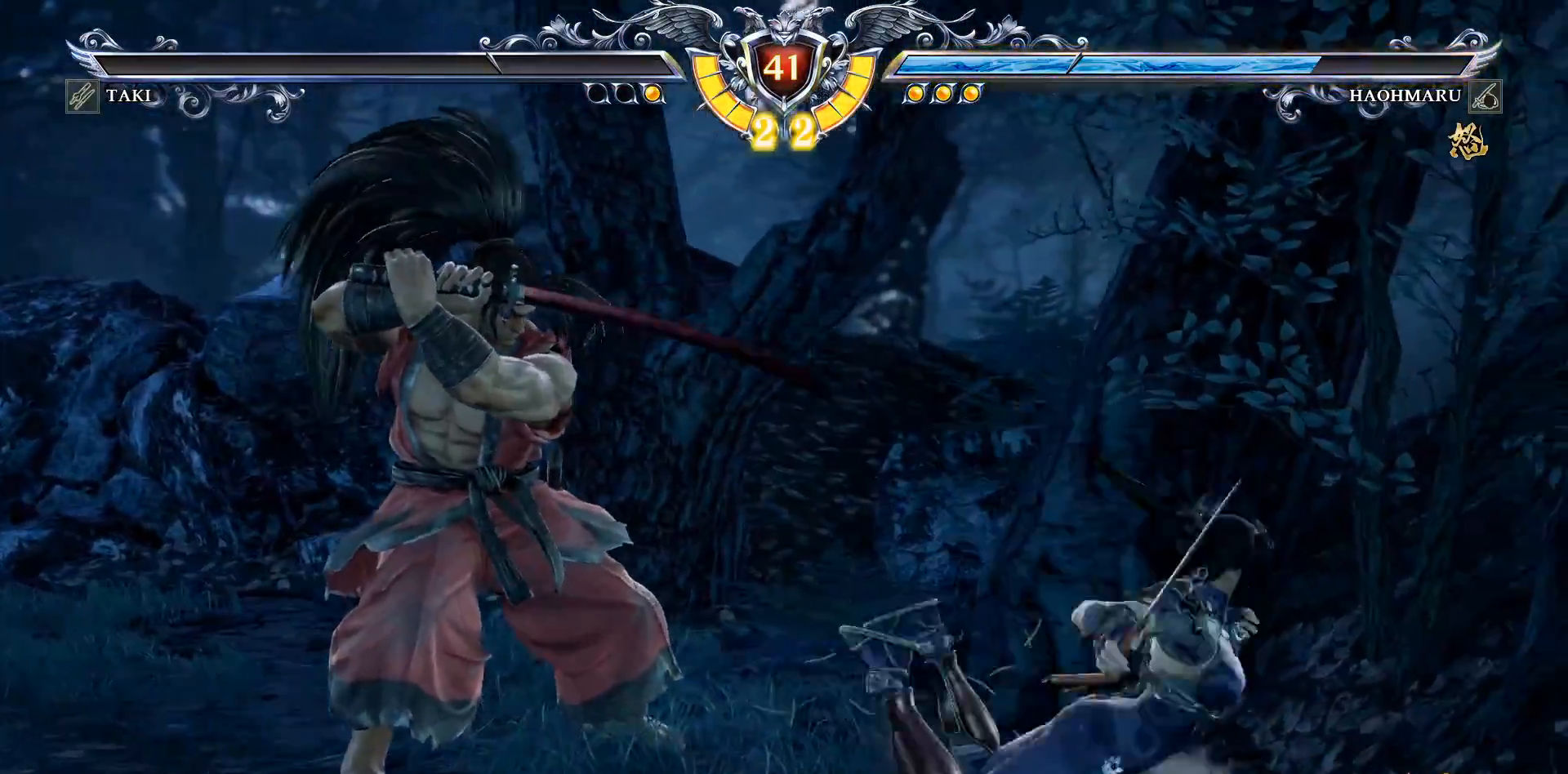
{"buttons": [], "right_stick": "center", "events": []}
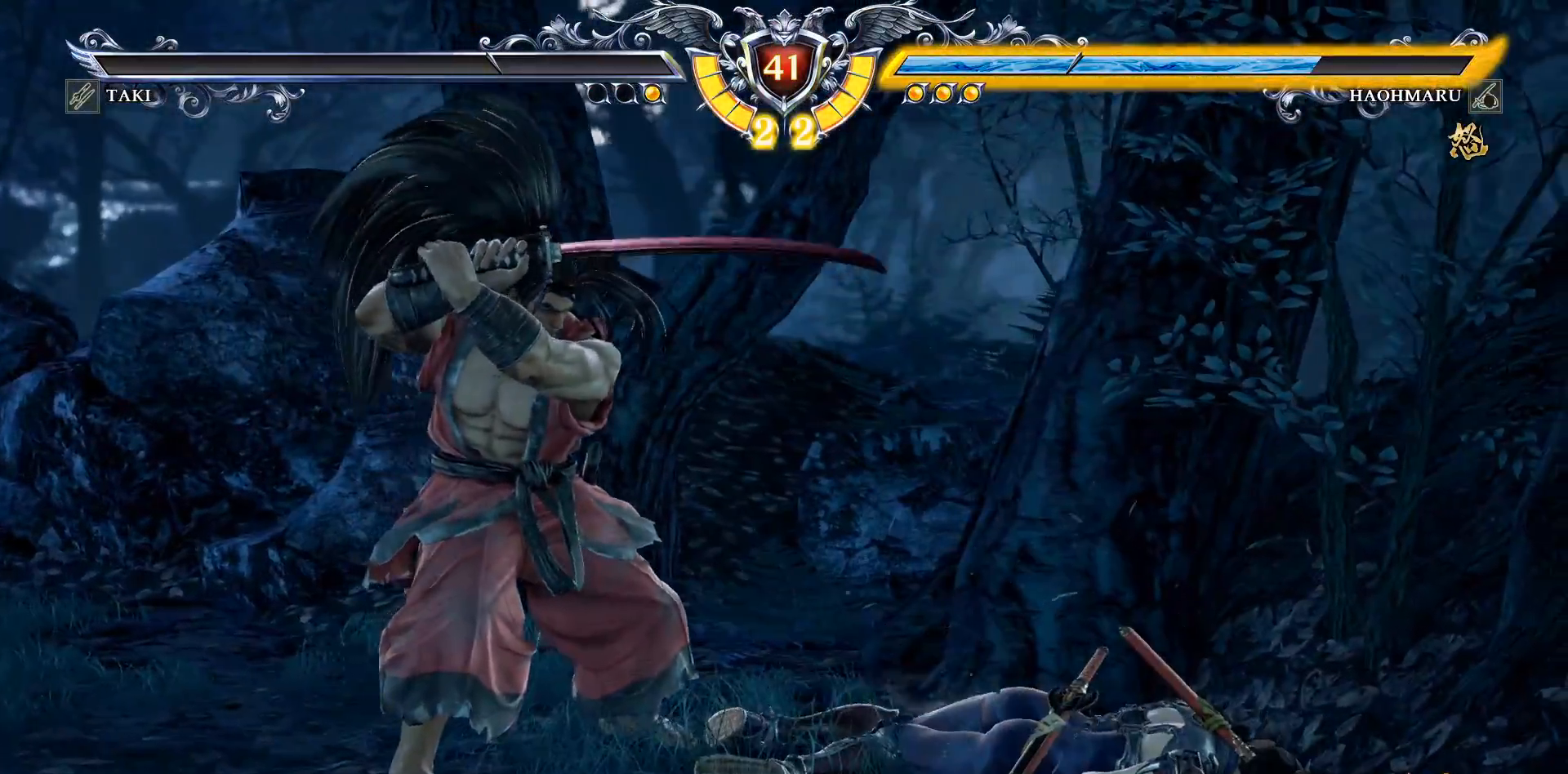
{"buttons": [], "right_stick": "center", "events": []}
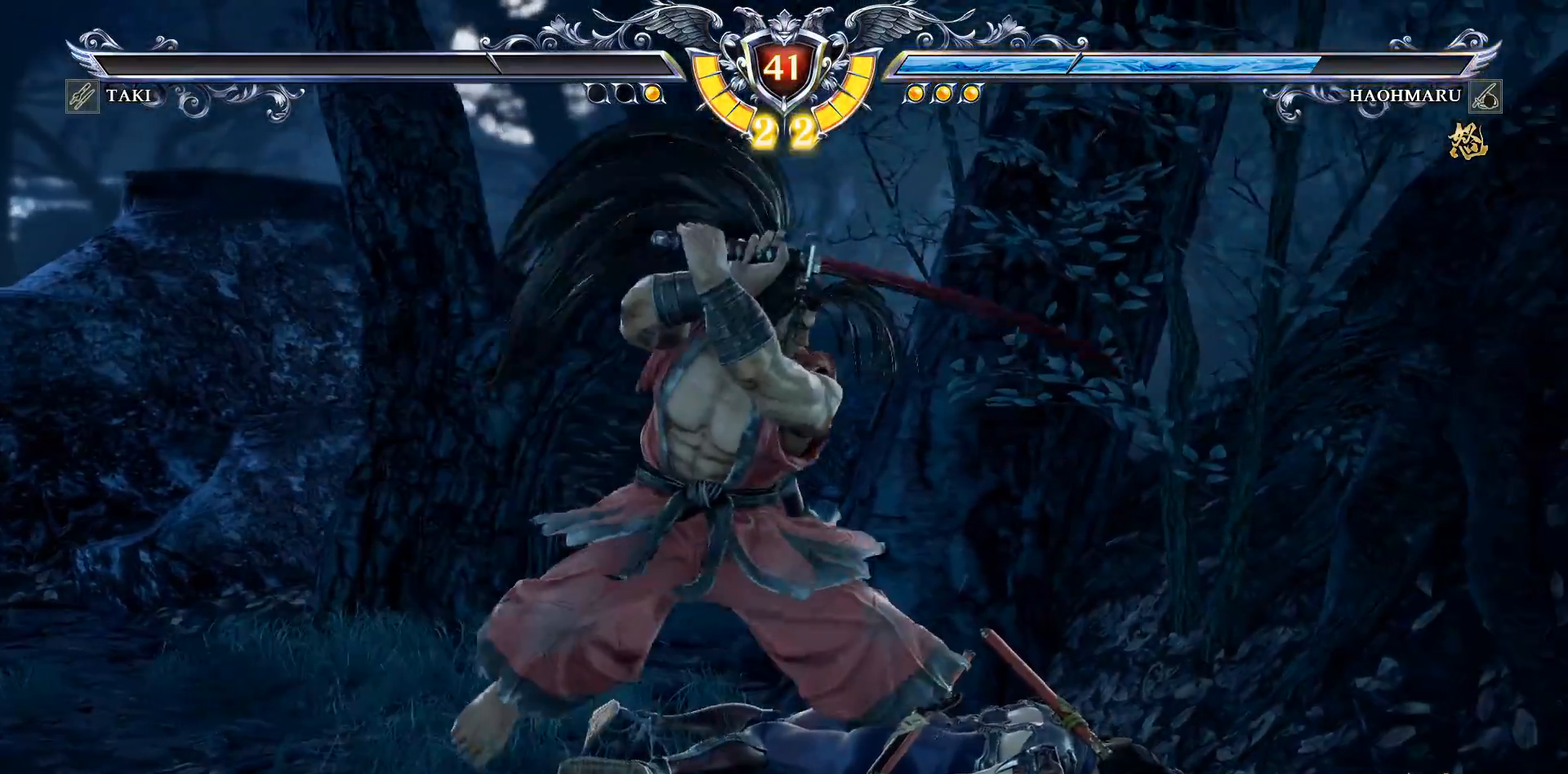
{"buttons": [], "right_stick": "center", "events": []}
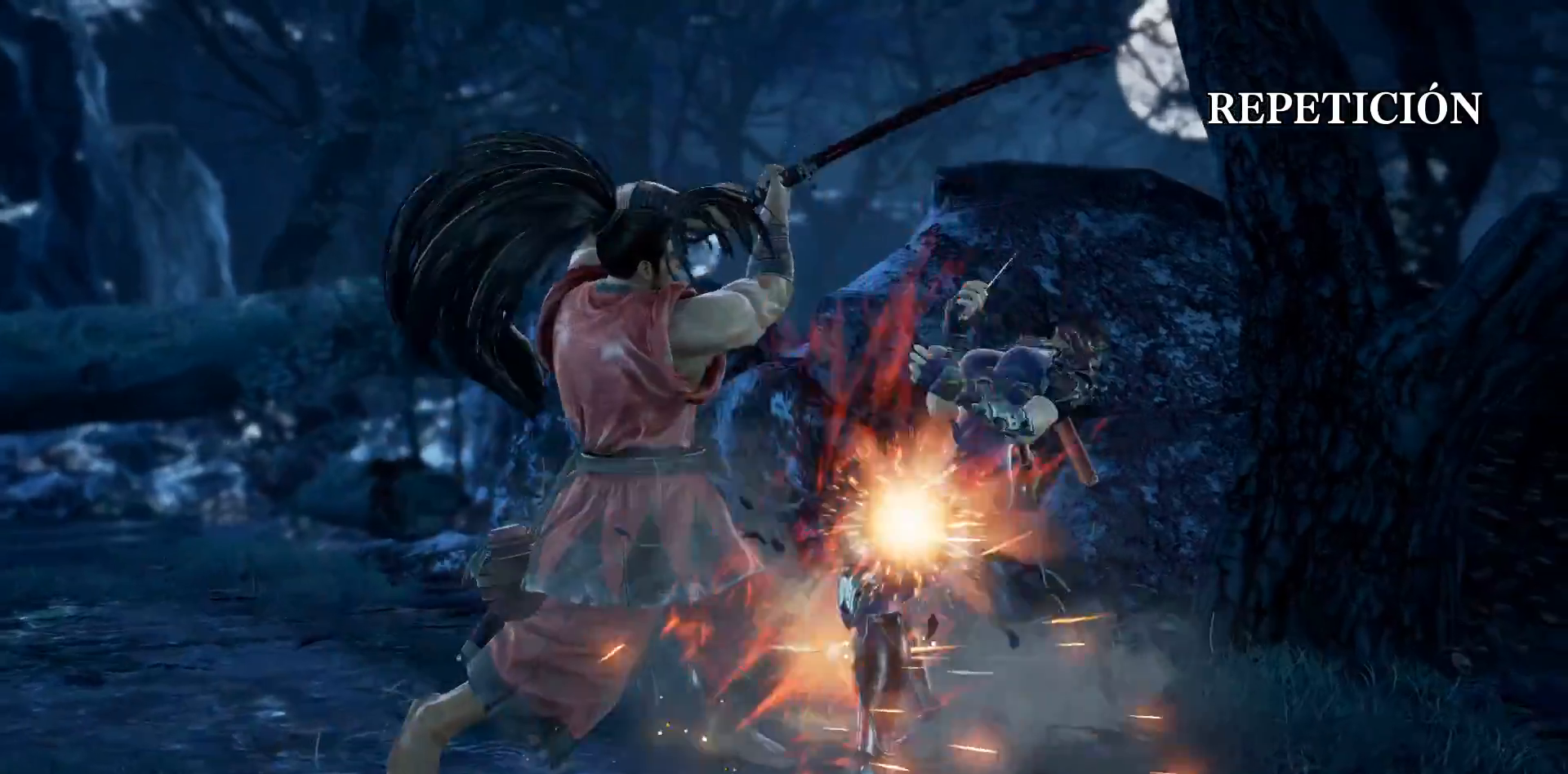
{"buttons": [], "right_stick": "center", "events": []}
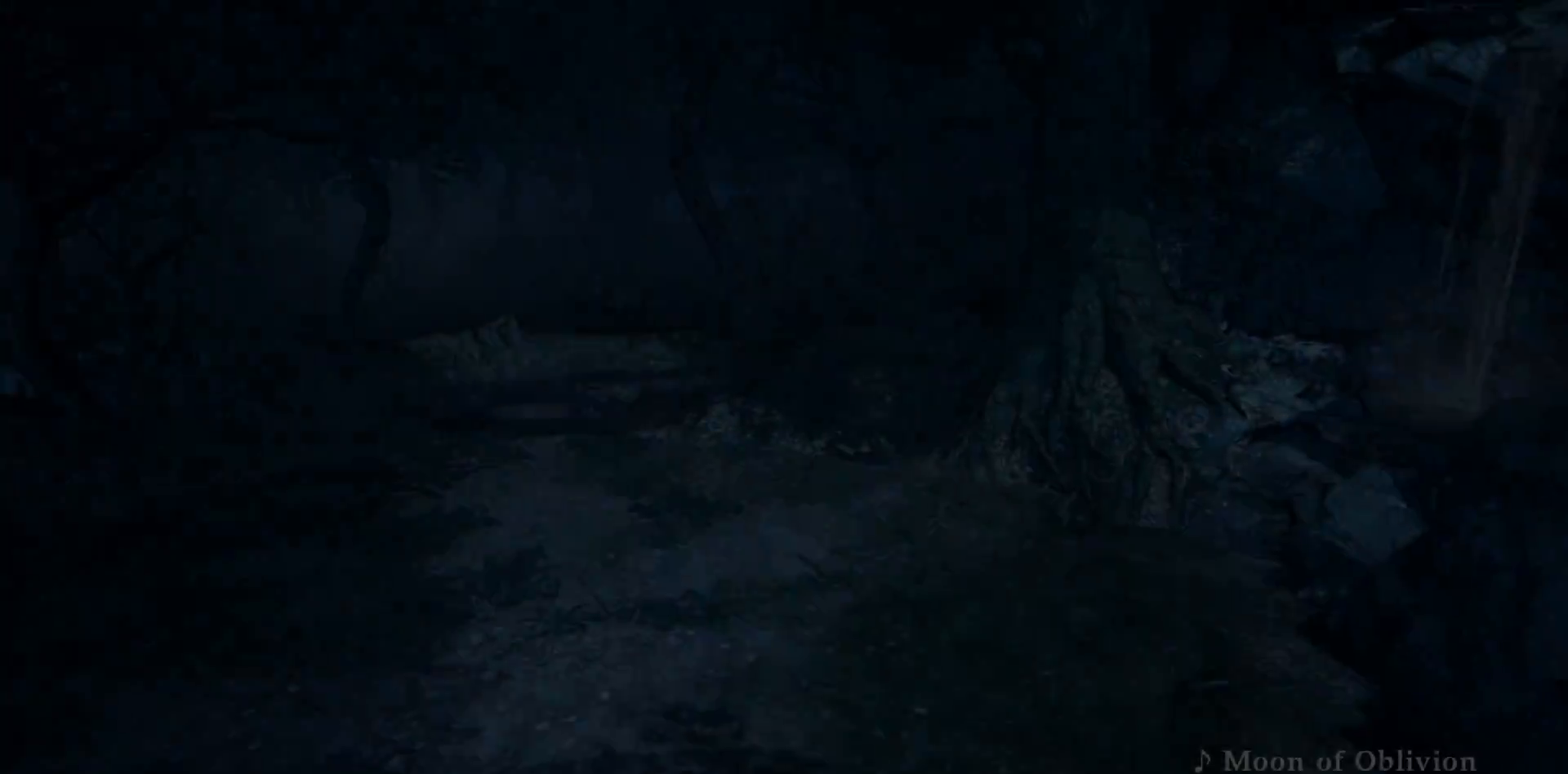
{"buttons": [], "right_stick": "center", "events": []}
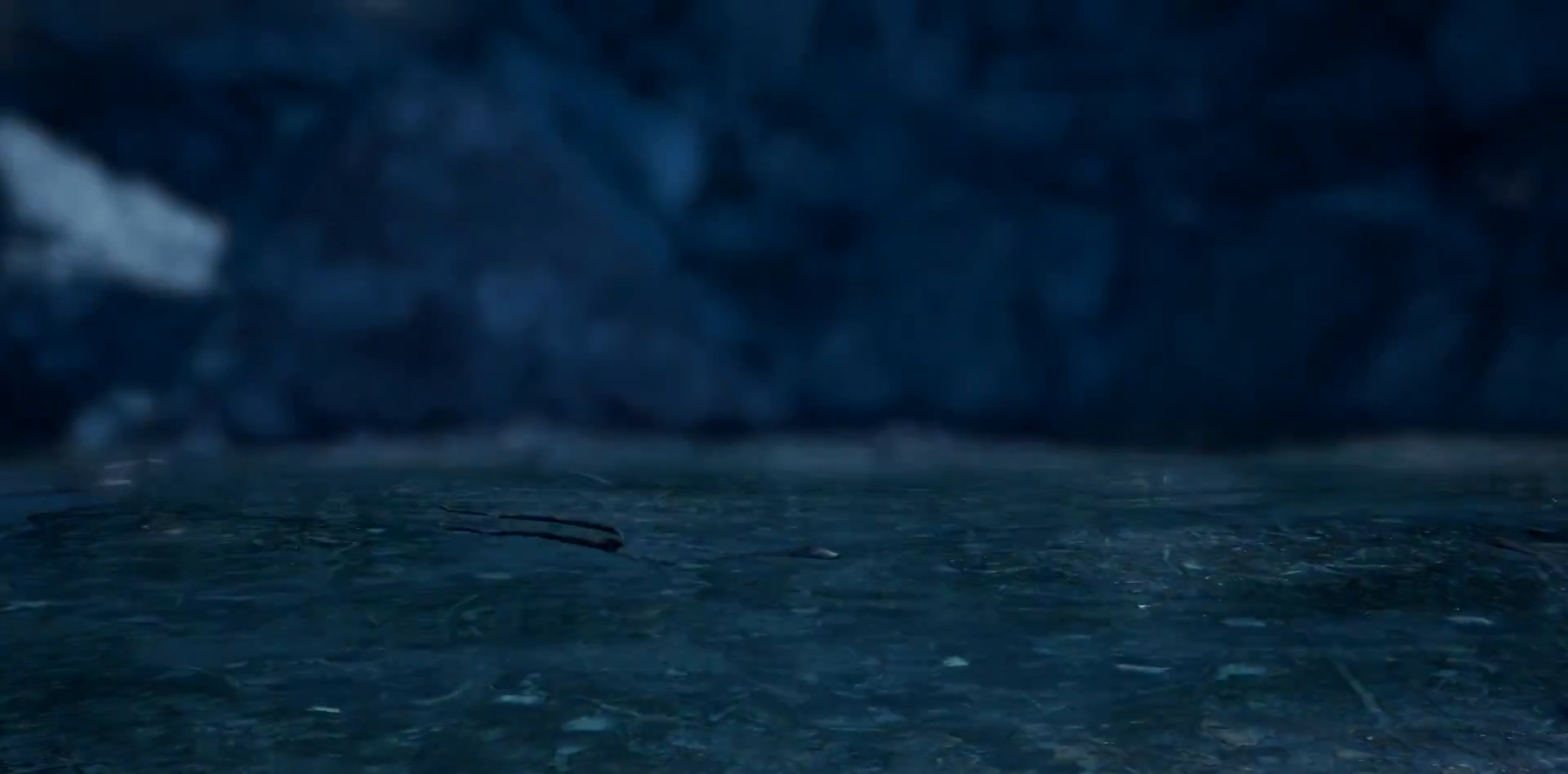
{"buttons": ["START"], "right_stick": "center", "events": [[50, "START", "down"], [250, "START", "up"], [433, "START", "down"]]}
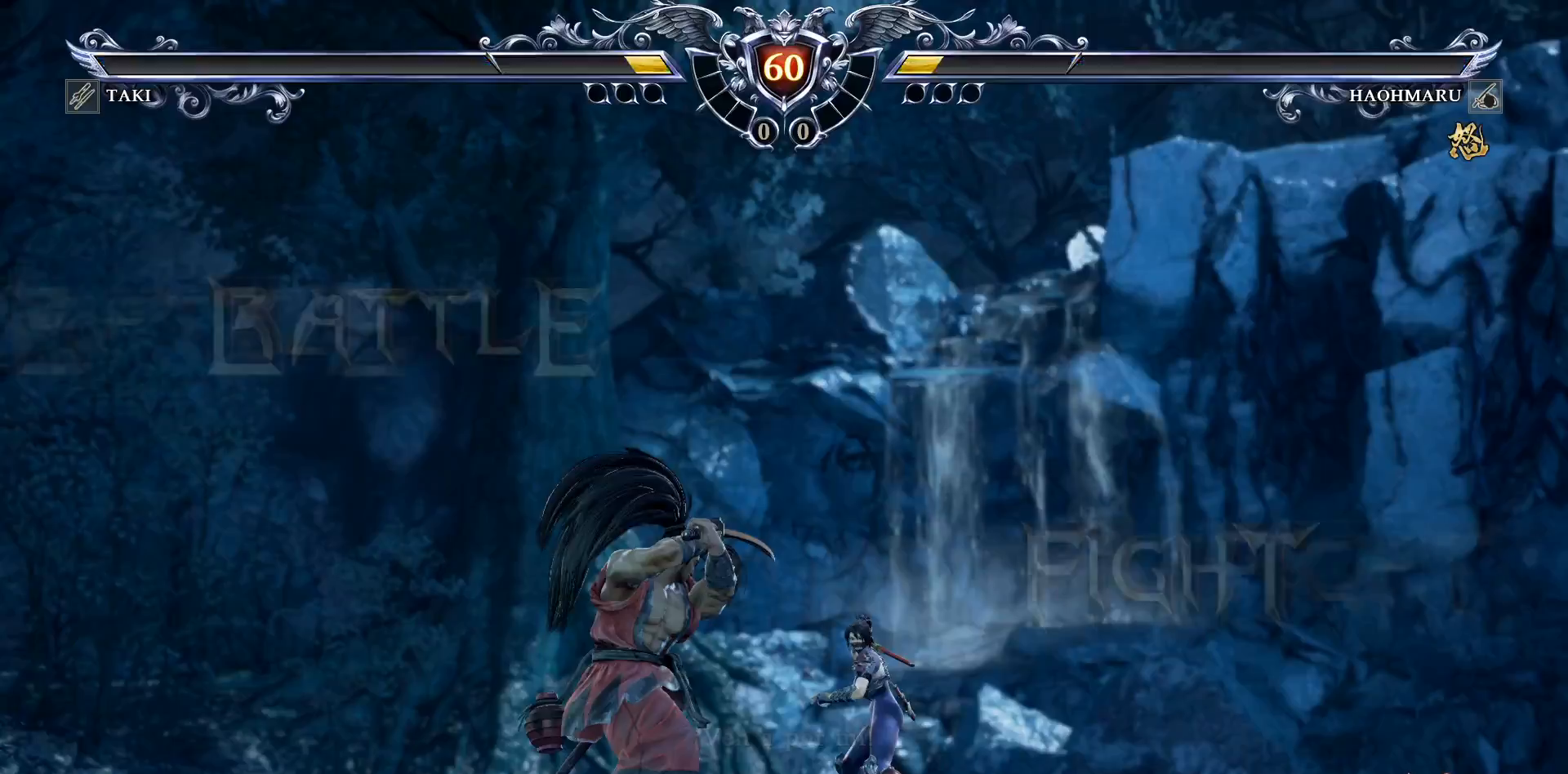
{"buttons": [], "right_stick": "center", "events": [[133, "START", "up"], [317, "START", "down"], [450, "START", "up"]]}
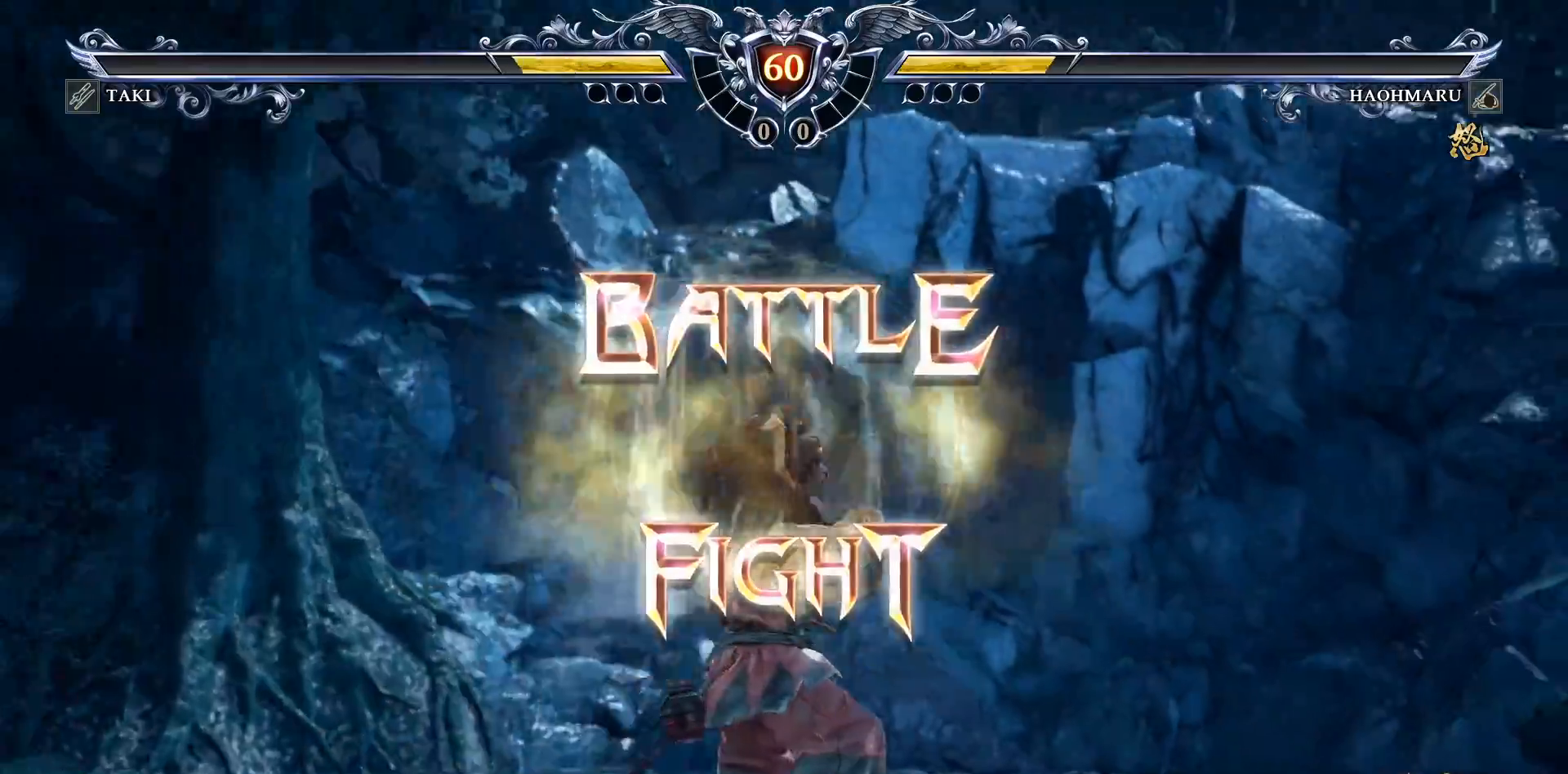
{"buttons": ["DPAD_LEFT"], "right_stick": "center", "events": [[150, "DPAD_LEFT", "down"], [267, "DPAD_LEFT", "up"], [483, "DPAD_LEFT", "down"]]}
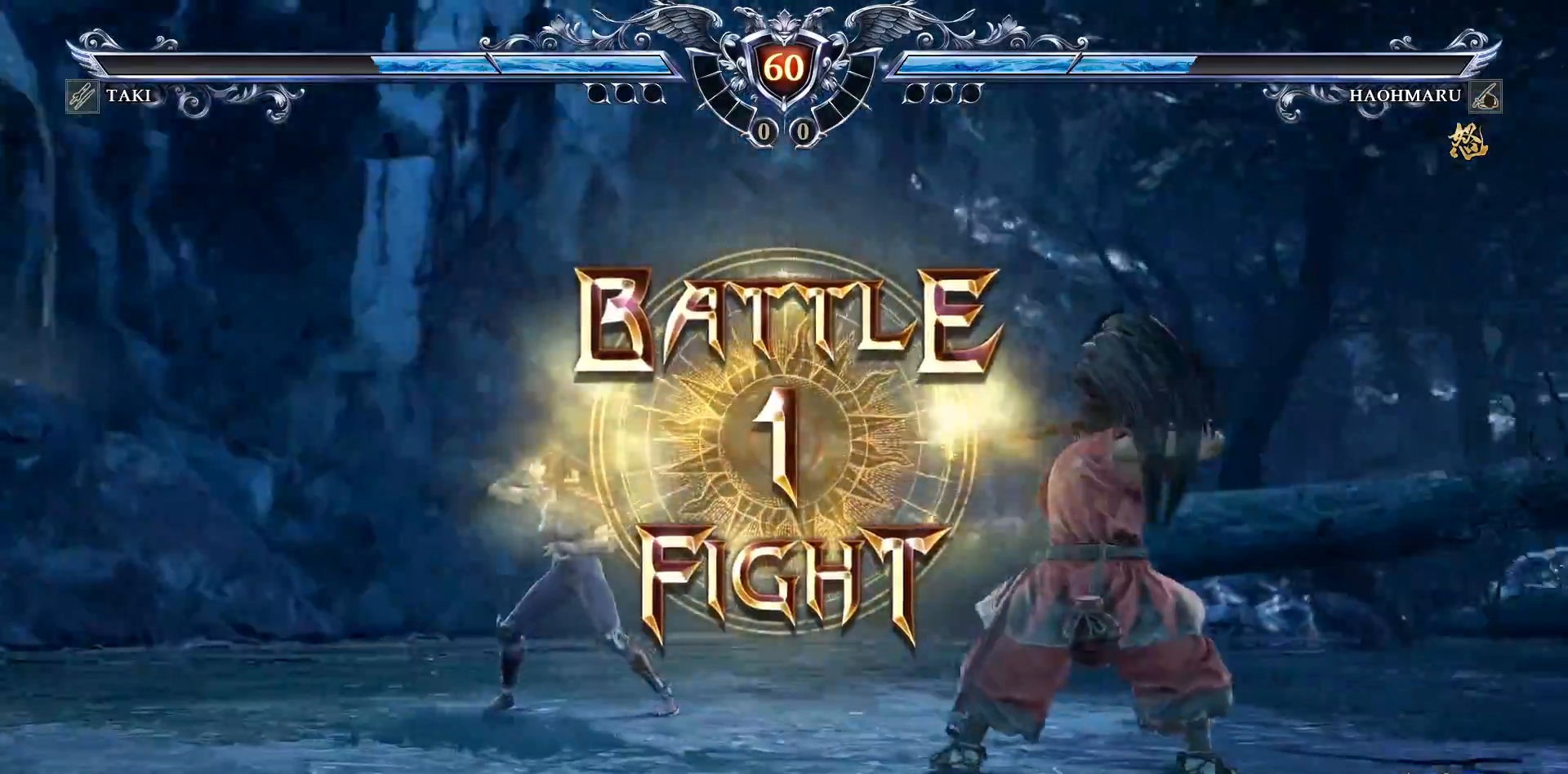
{"buttons": ["CROSS"], "right_stick": "center", "events": [[183, "DPAD_LEFT", "up"], [483, "CROSS", "down"]]}
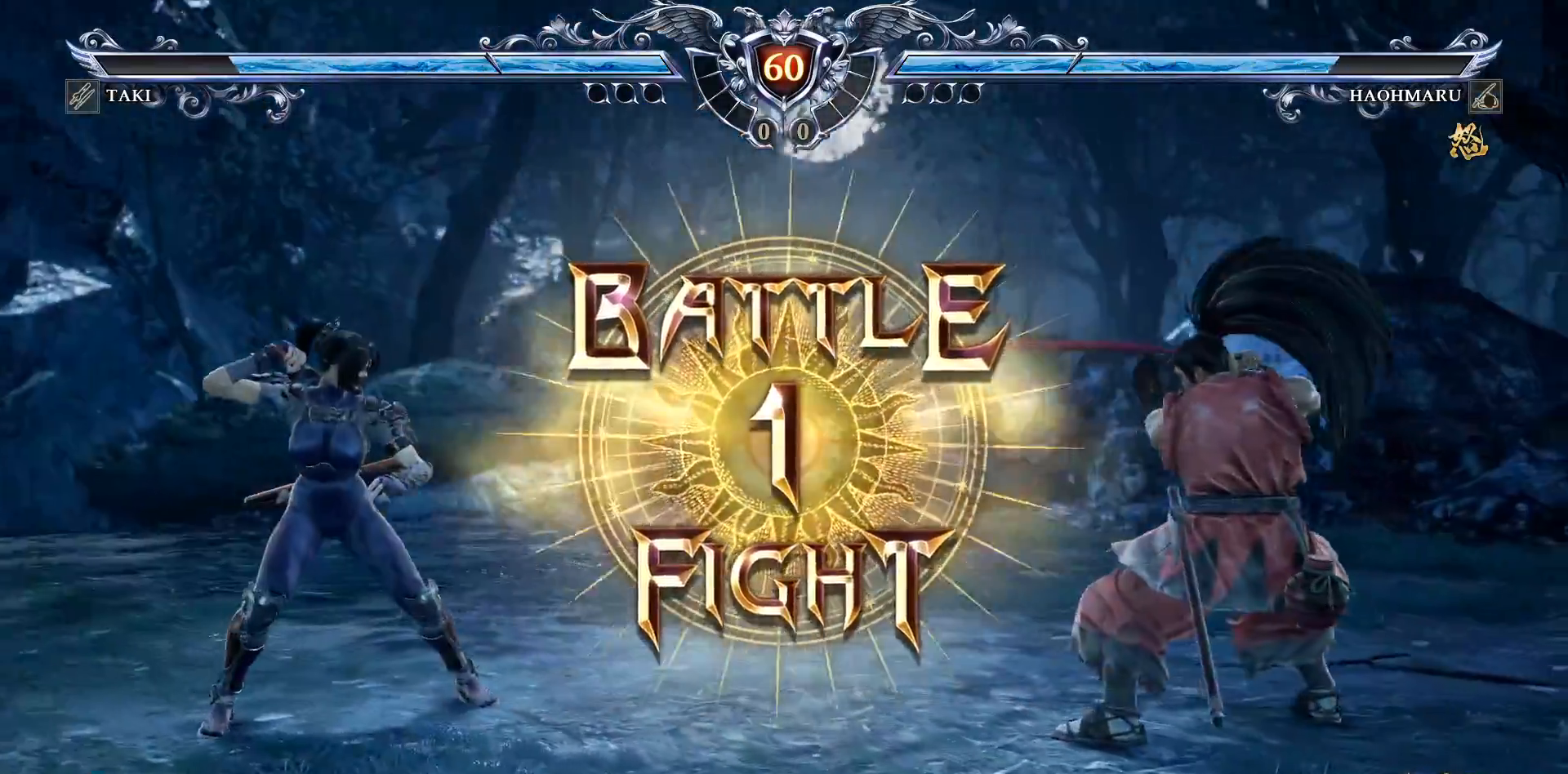
{"buttons": ["DPAD_RIGHT"], "right_stick": "center", "events": [[67, "CROSS", "up"], [133, "CROSS", "down"], [217, "CROSS", "up"], [450, "DPAD_RIGHT", "down"]]}
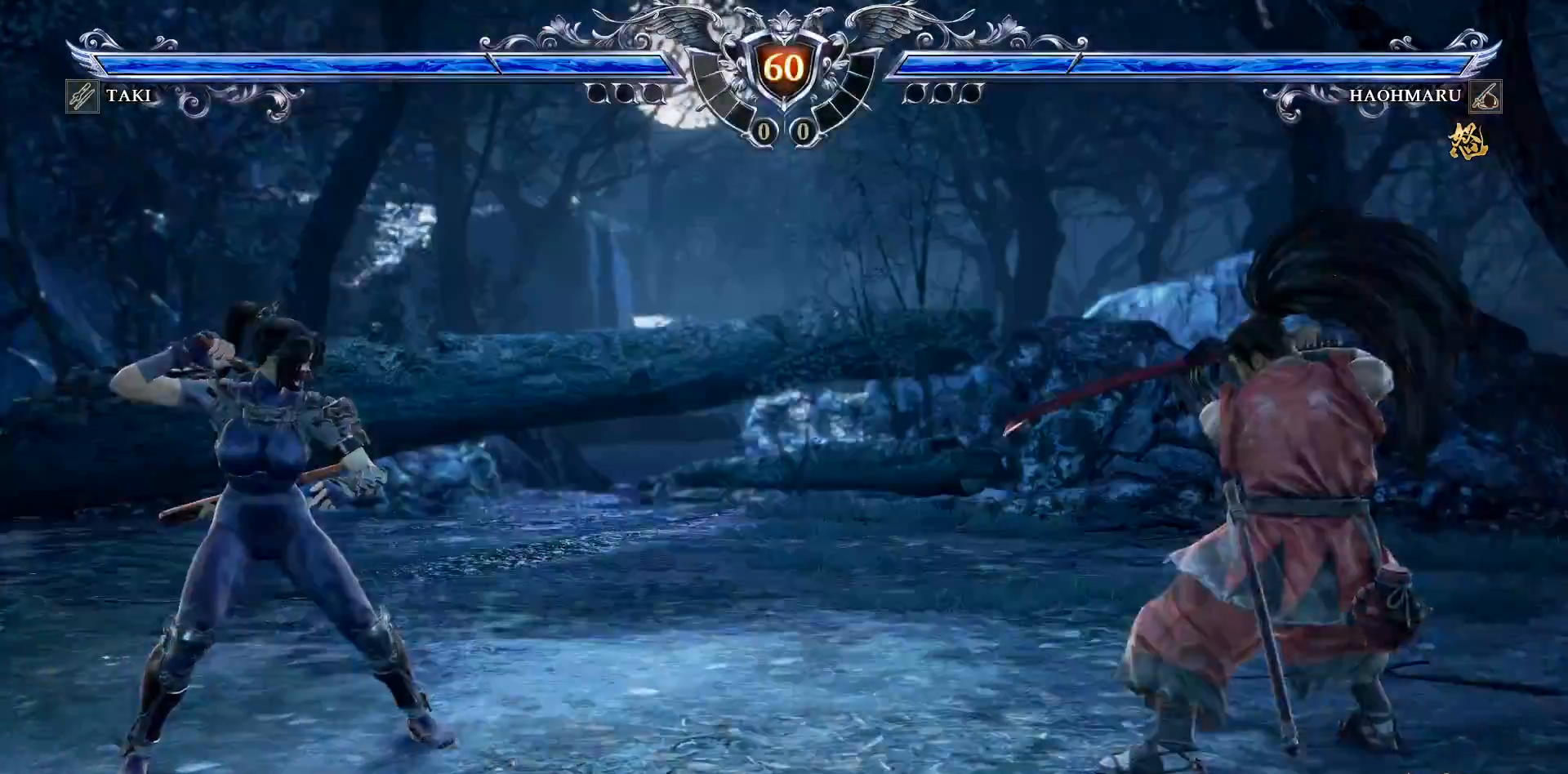
{"buttons": ["CIRCLE", "DPAD_RIGHT"], "right_stick": "center", "events": [[17, "DPAD_RIGHT", "up"], [33, "DPAD_RIGHT", "down"], [50, "DPAD_RIGHT", "up"], [100, "DPAD_RIGHT", "down"], [317, "CIRCLE", "down"], [417, "CIRCLE", "up"], [483, "CIRCLE", "down"]]}
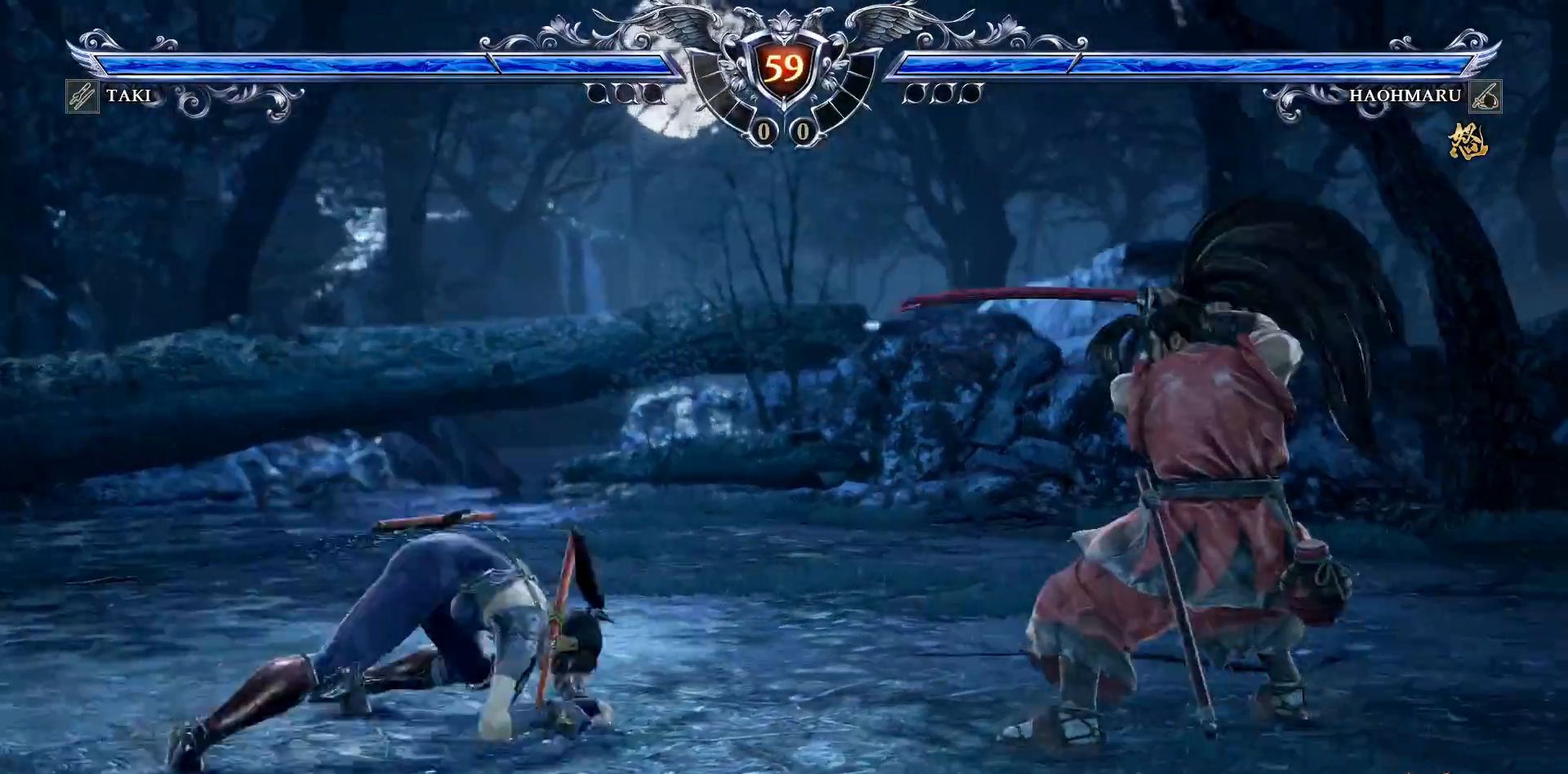
{"buttons": [], "right_stick": "center", "events": [[133, "CIRCLE", "up"], [200, "CROSS", "down"], [217, "DPAD_RIGHT", "up"], [300, "CROSS", "up"]]}
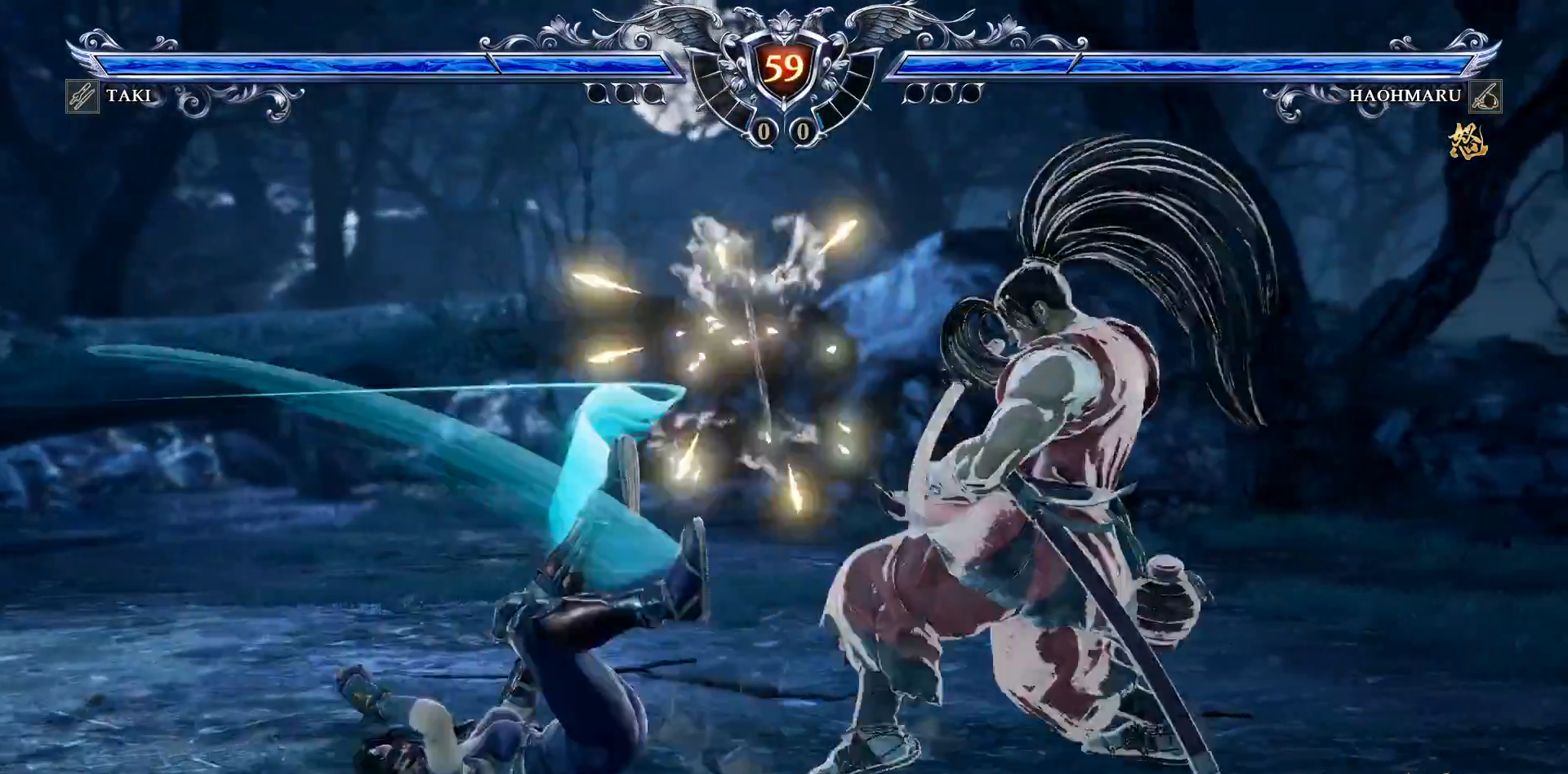
{"buttons": ["CROSS"], "right_stick": "center", "events": [[217, "CROSS", "down"]]}
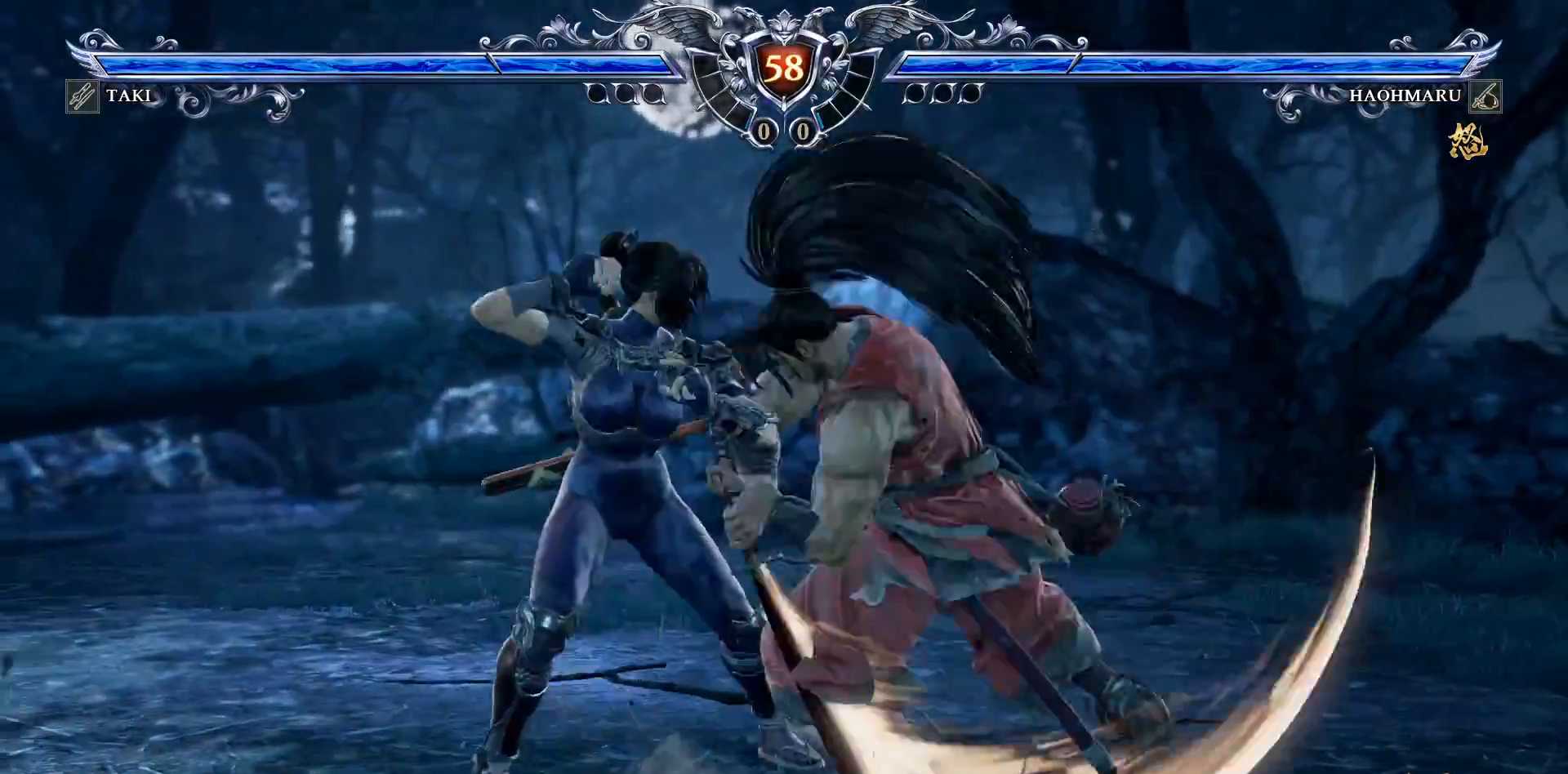
{"buttons": ["DPAD_LEFT"], "right_stick": "center", "events": [[250, "CROSS", "up"], [317, "DPAD_LEFT", "down"], [350, "TRIANGLE", "down"], [450, "TRIANGLE", "up"]]}
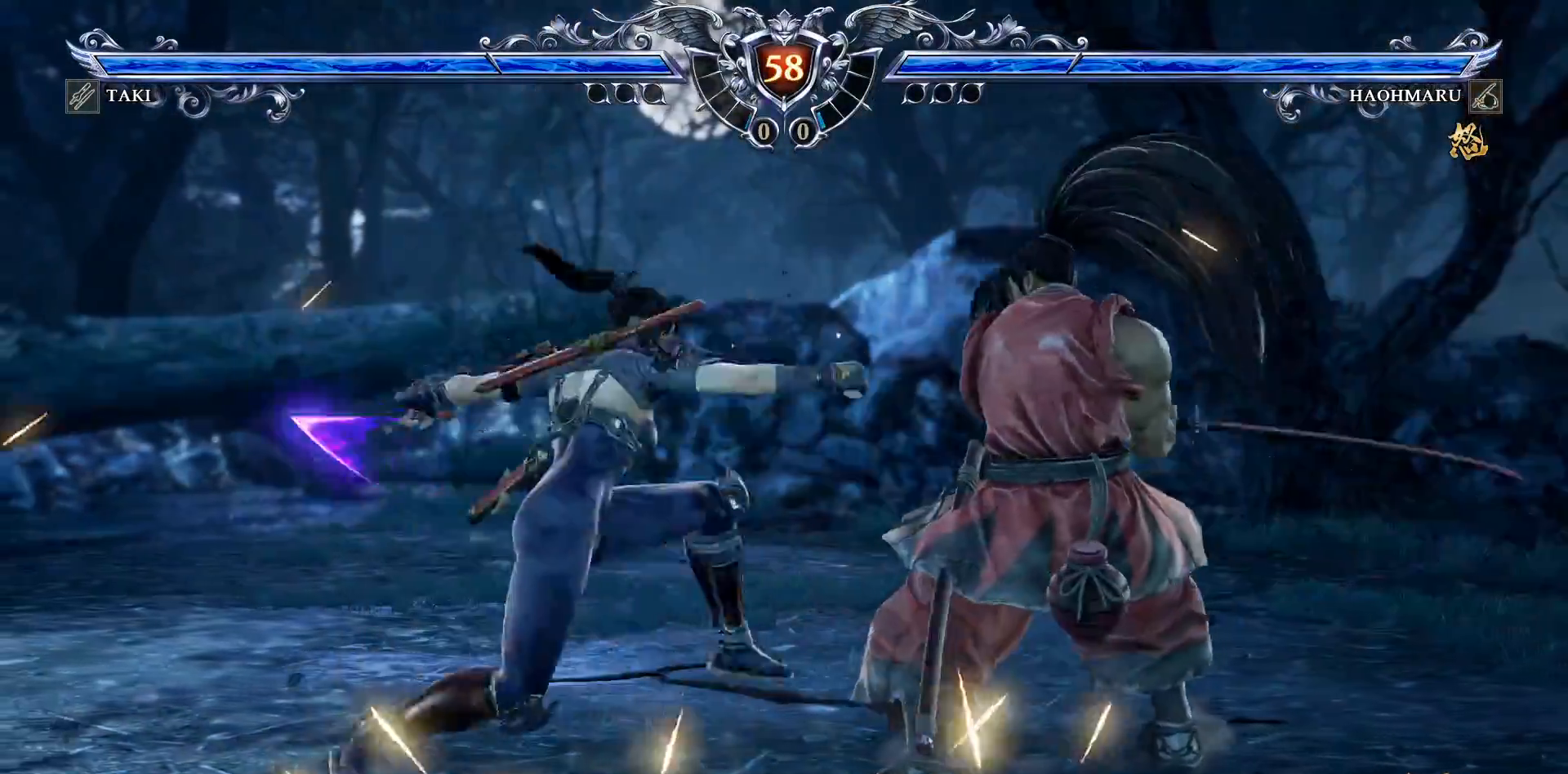
{"buttons": ["DPAD_LEFT"], "right_stick": "center", "events": [[67, "SQUARE", "down"], [117, "SQUARE", "up"]]}
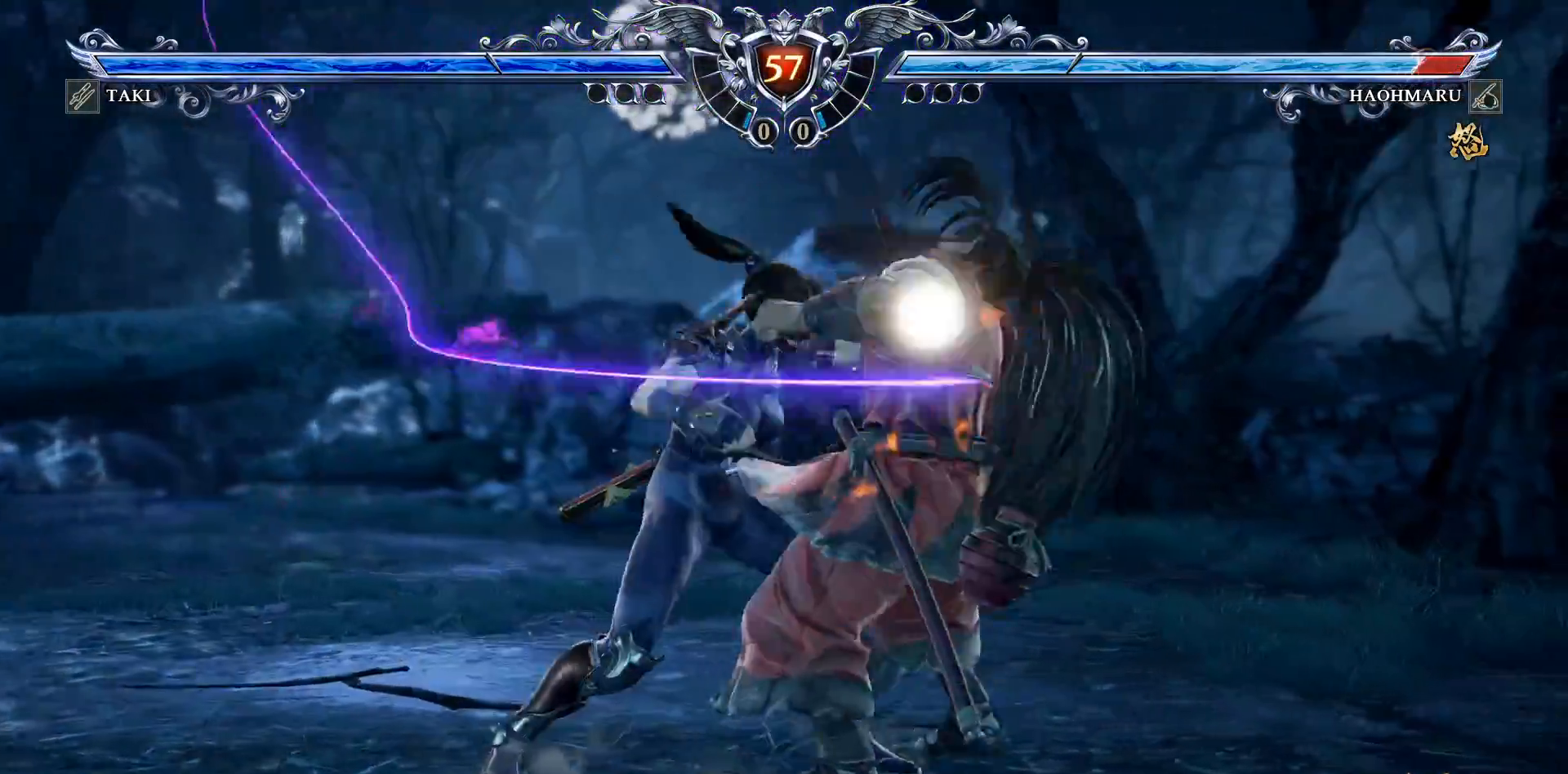
{"buttons": [], "right_stick": "center", "events": [[100, "DPAD_LEFT", "up"], [100, "TRIANGLE", "down"], [167, "TRIANGLE", "up"], [250, "L1", "down"], [300, "L1", "up"]]}
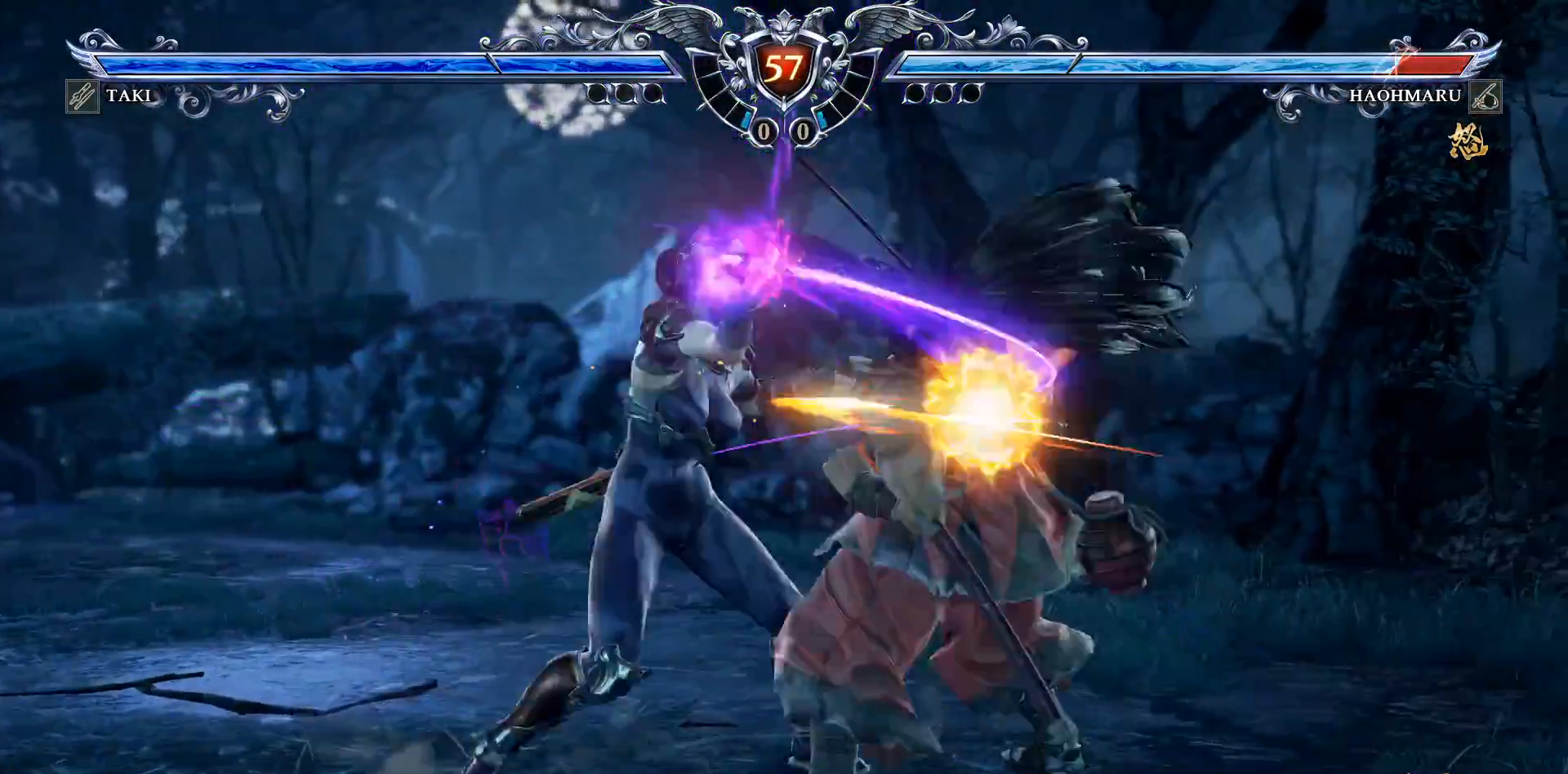
{"buttons": [], "right_stick": "center", "events": []}
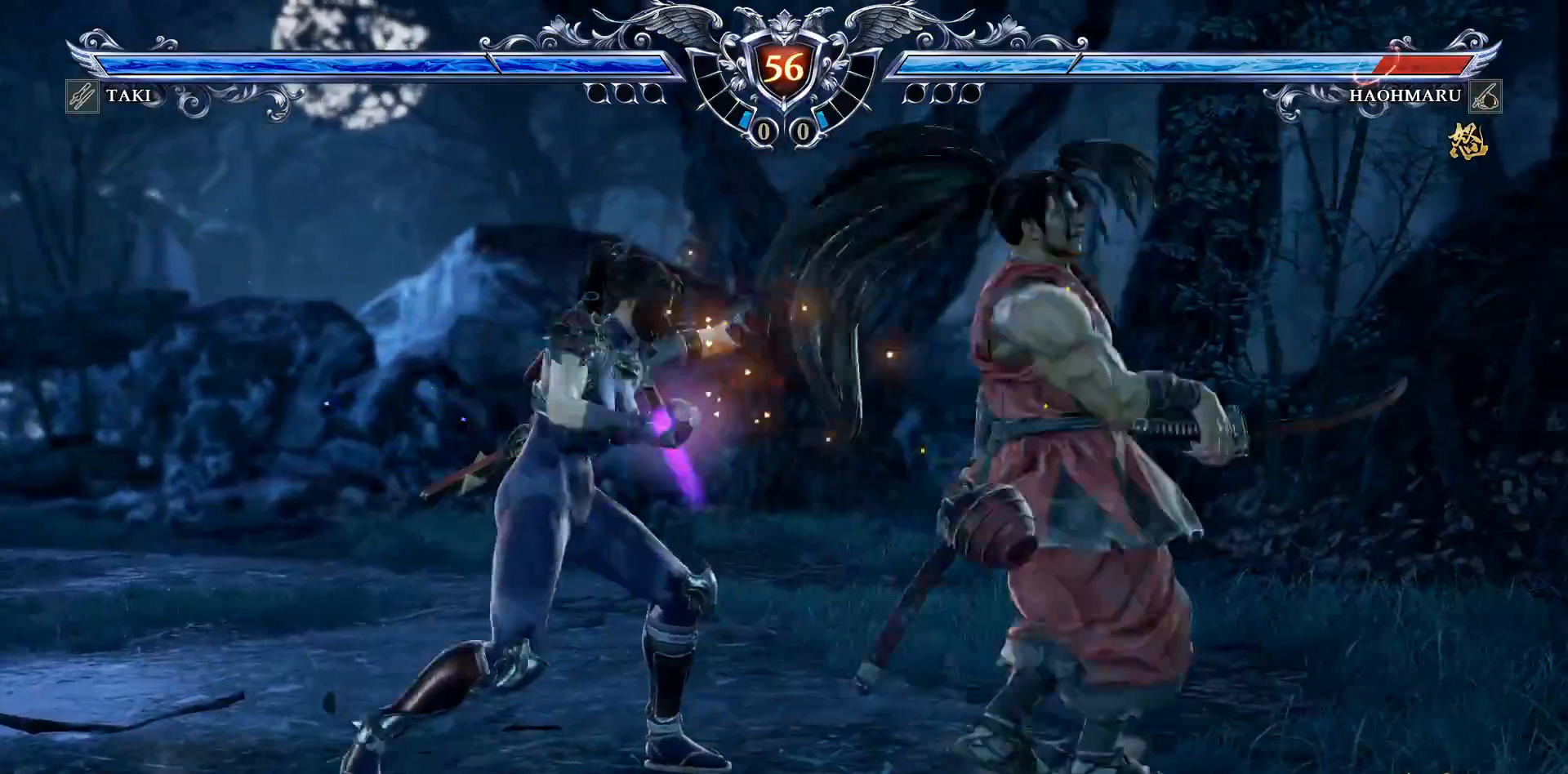
{"buttons": ["CROSS"], "right_stick": "center", "events": [[300, "CROSS", "down"]]}
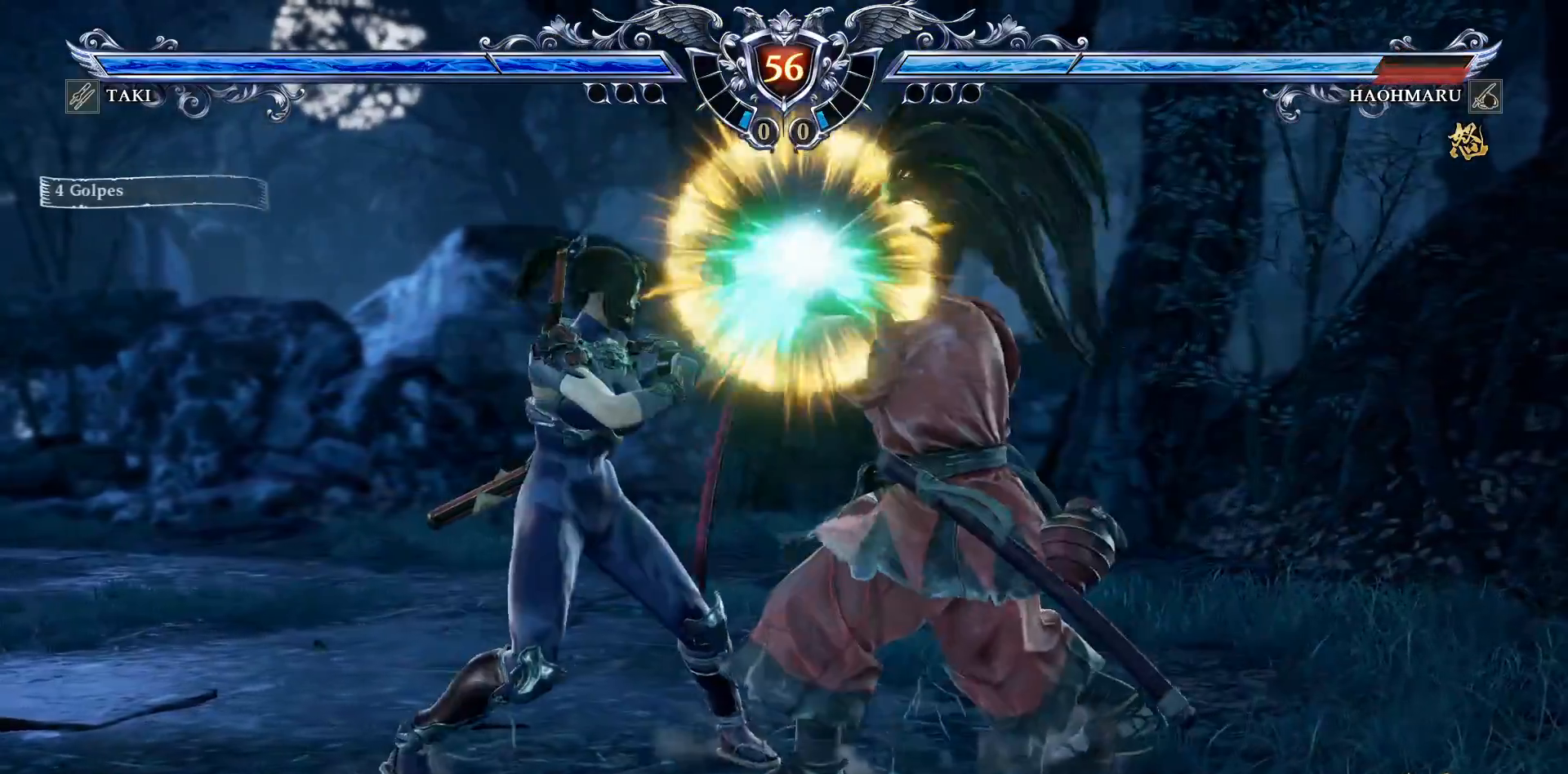
{"buttons": ["R2"], "right_stick": "center", "events": [[233, "DPAD_DOWN", "down"], [250, "CROSS", "up"], [250, "DPAD_RIGHT", "down"], [300, "TRIANGLE", "down"], [450, "DPAD_DOWN", "up"], [467, "TRIANGLE", "up"], [500, "DPAD_RIGHT", "up"], [500, "R2", "down"]]}
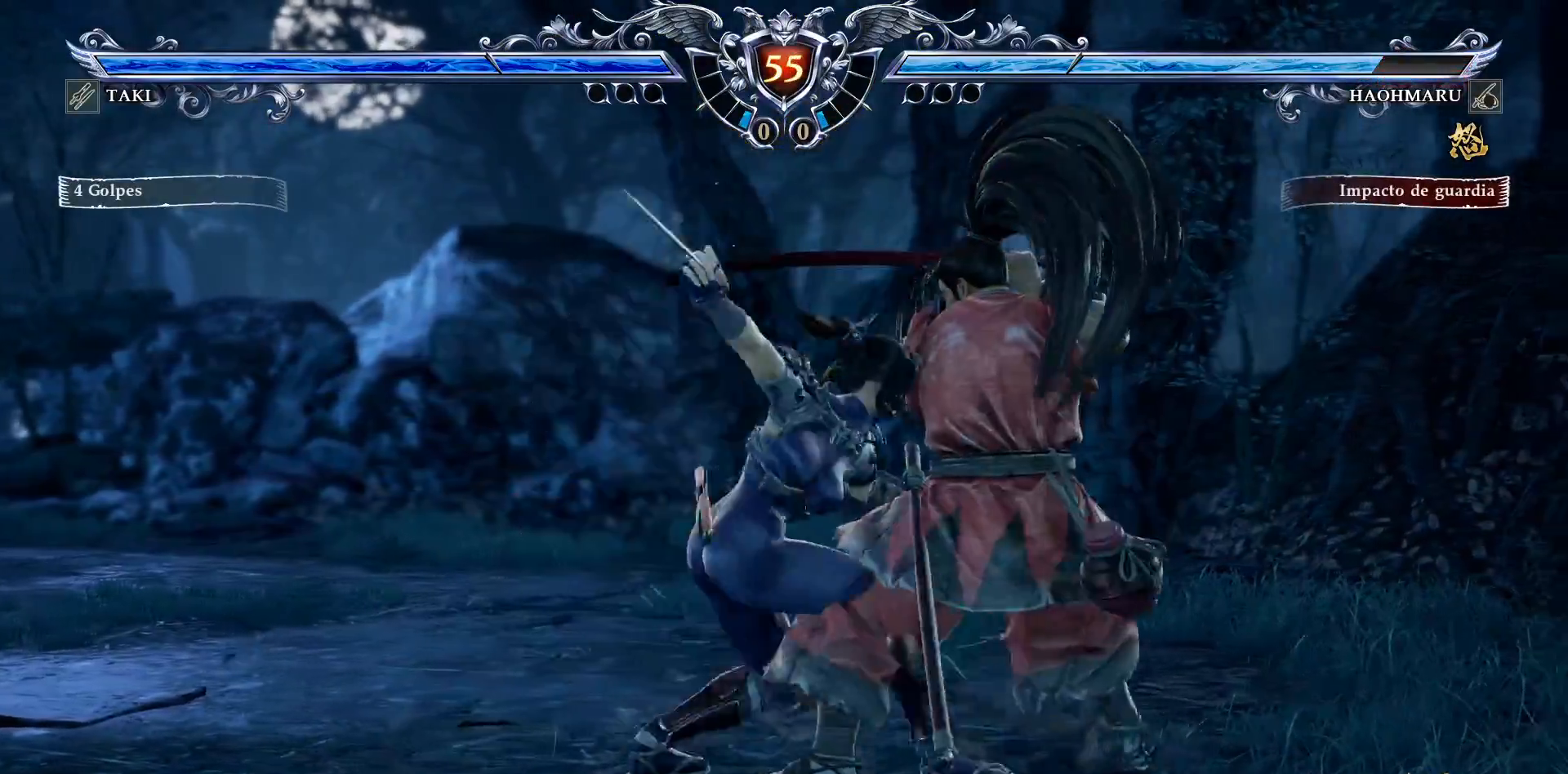
{"buttons": ["CROSS", "SQUARE"], "right_stick": "center", "events": [[133, "R2", "up"], [367, "CROSS", "down"], [367, "SQUARE", "down"]]}
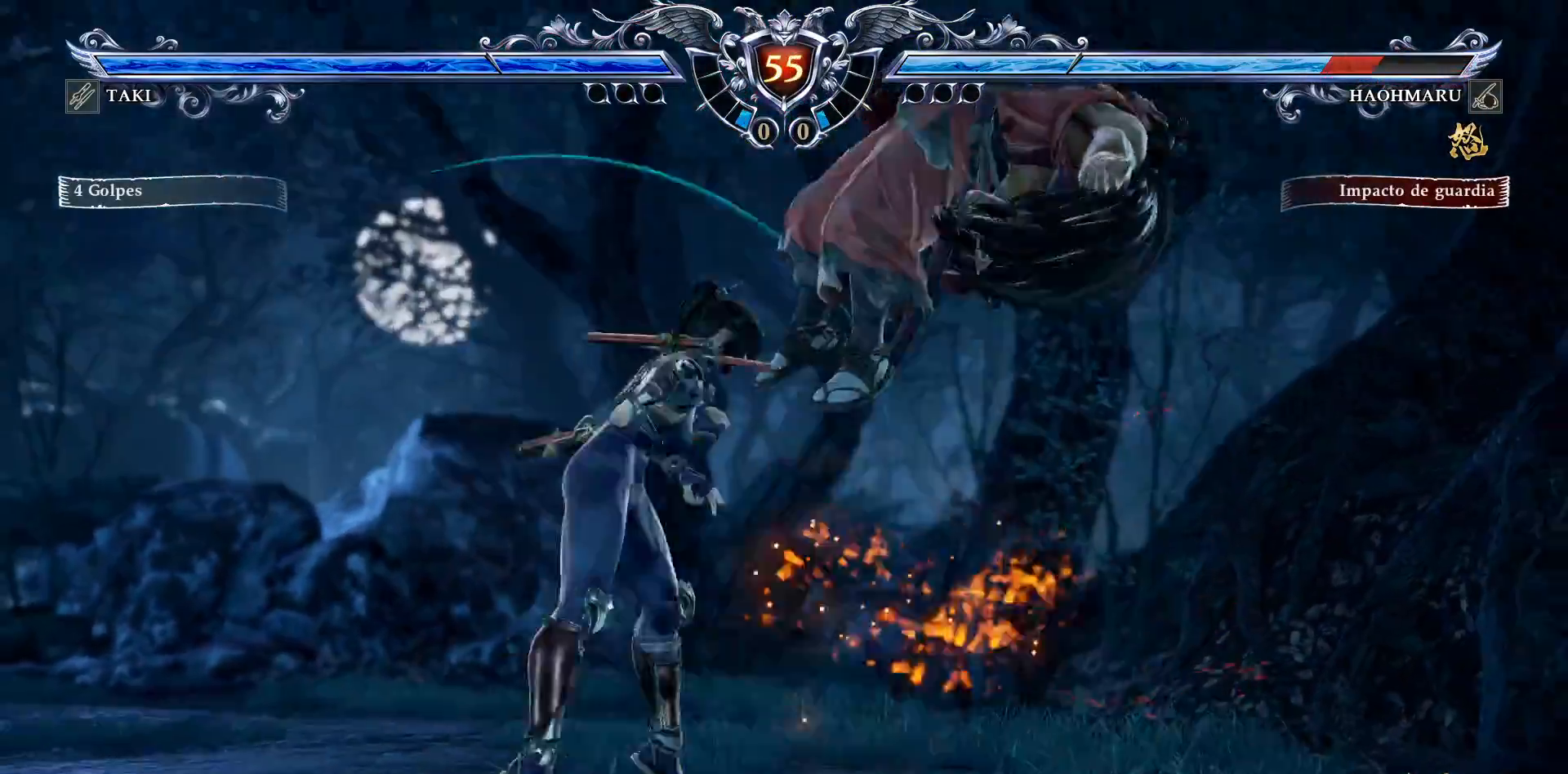
{"buttons": [], "right_stick": "center", "events": [[33, "CROSS", "up"], [33, "SQUARE", "up"], [383, "DPAD_LEFT", "down"], [500, "DPAD_LEFT", "up"]]}
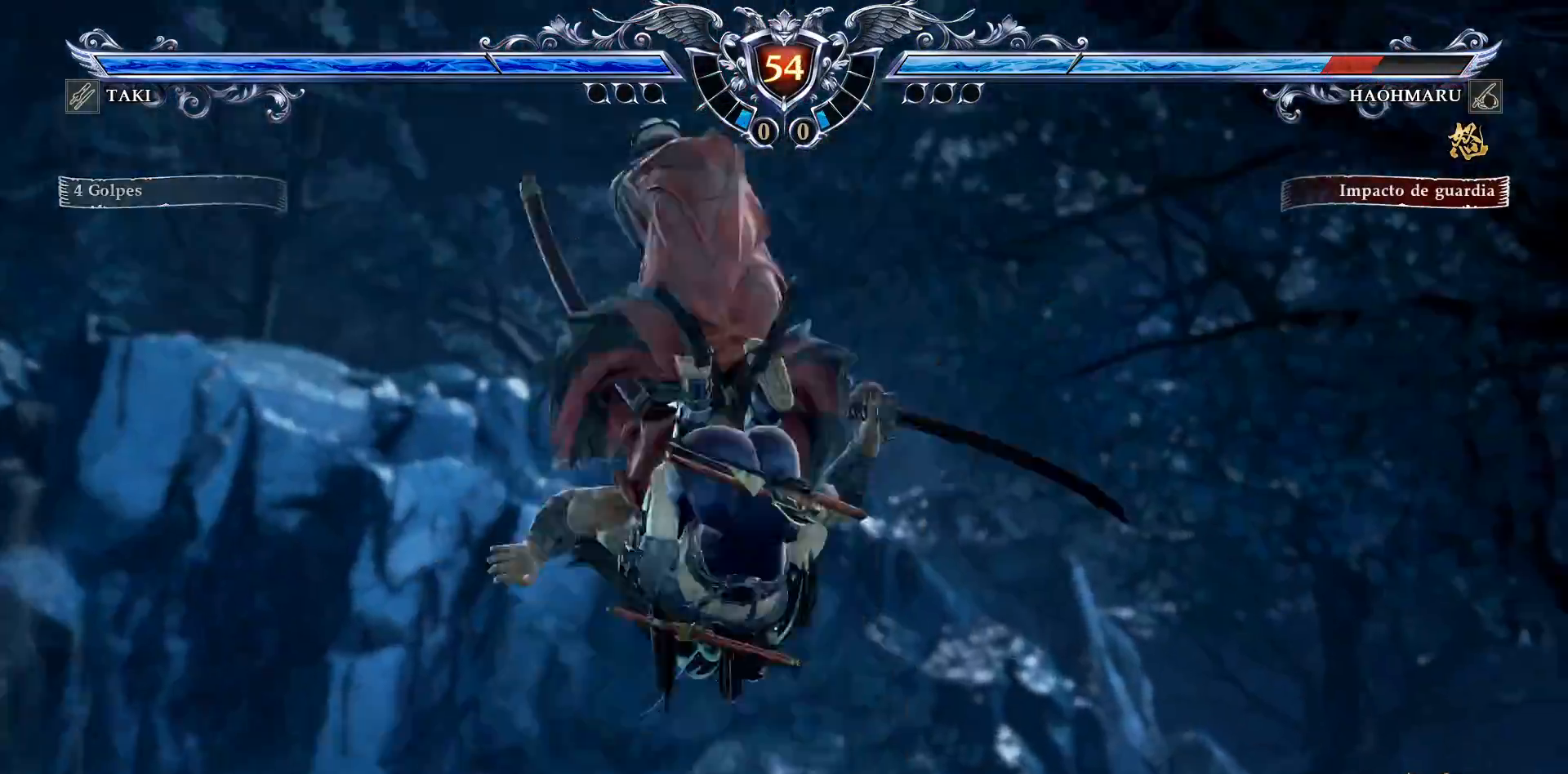
{"buttons": ["CROSS", "DPAD_LEFT"], "right_stick": "center", "events": [[67, "CROSS", "down"], [183, "CROSS", "up"], [200, "CROSS", "down"], [217, "CROSS", "up"], [233, "DPAD_LEFT", "down"], [267, "CROSS", "down"], [383, "CROSS", "up"], [467, "CROSS", "down"]]}
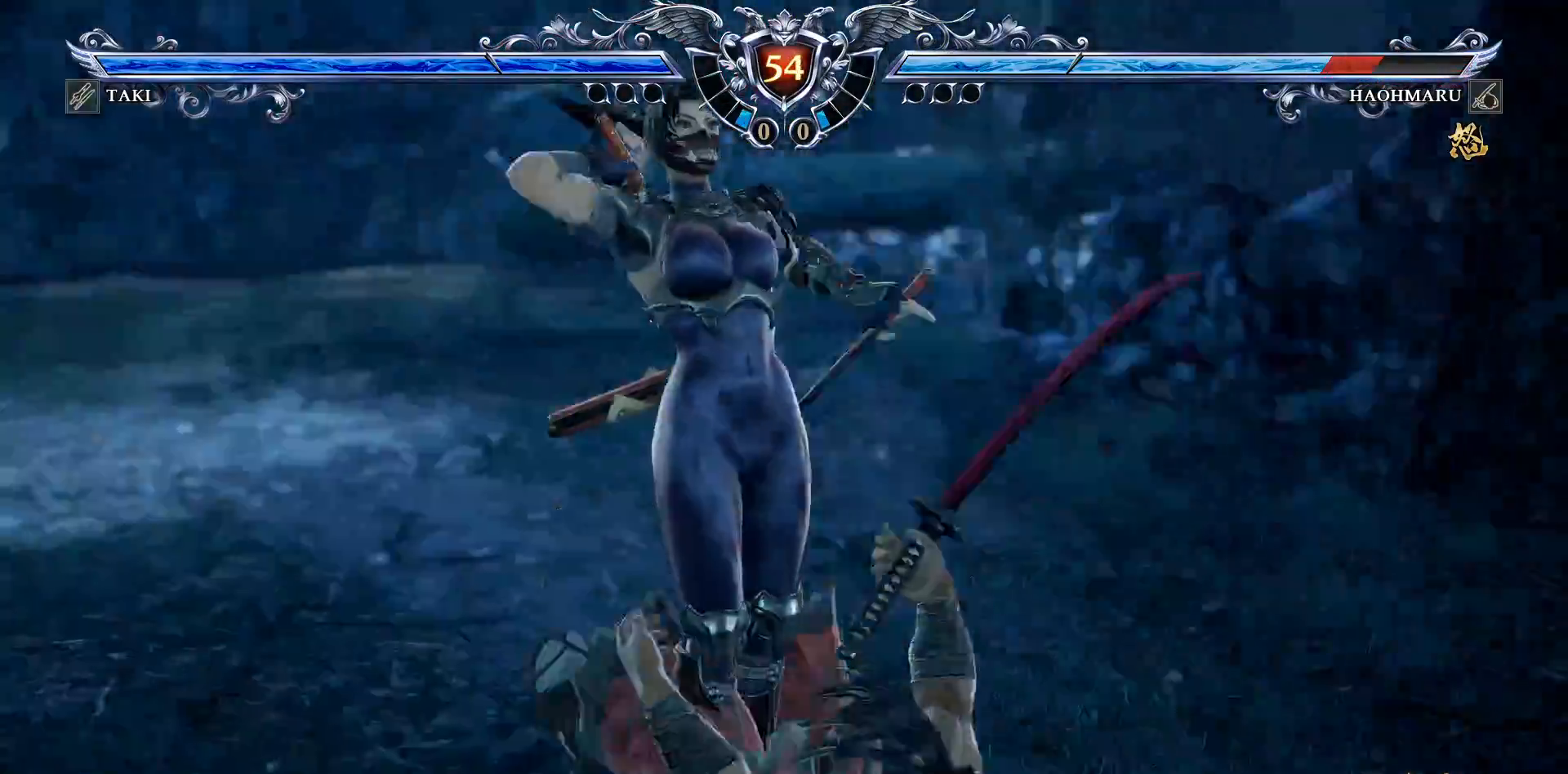
{"buttons": ["CROSS"], "right_stick": "center", "events": [[67, "CROSS", "up"], [117, "CROSS", "down"], [267, "CROSS", "up"], [317, "CROSS", "down"], [317, "DPAD_LEFT", "up"], [417, "CROSS", "up"], [483, "CROSS", "down"]]}
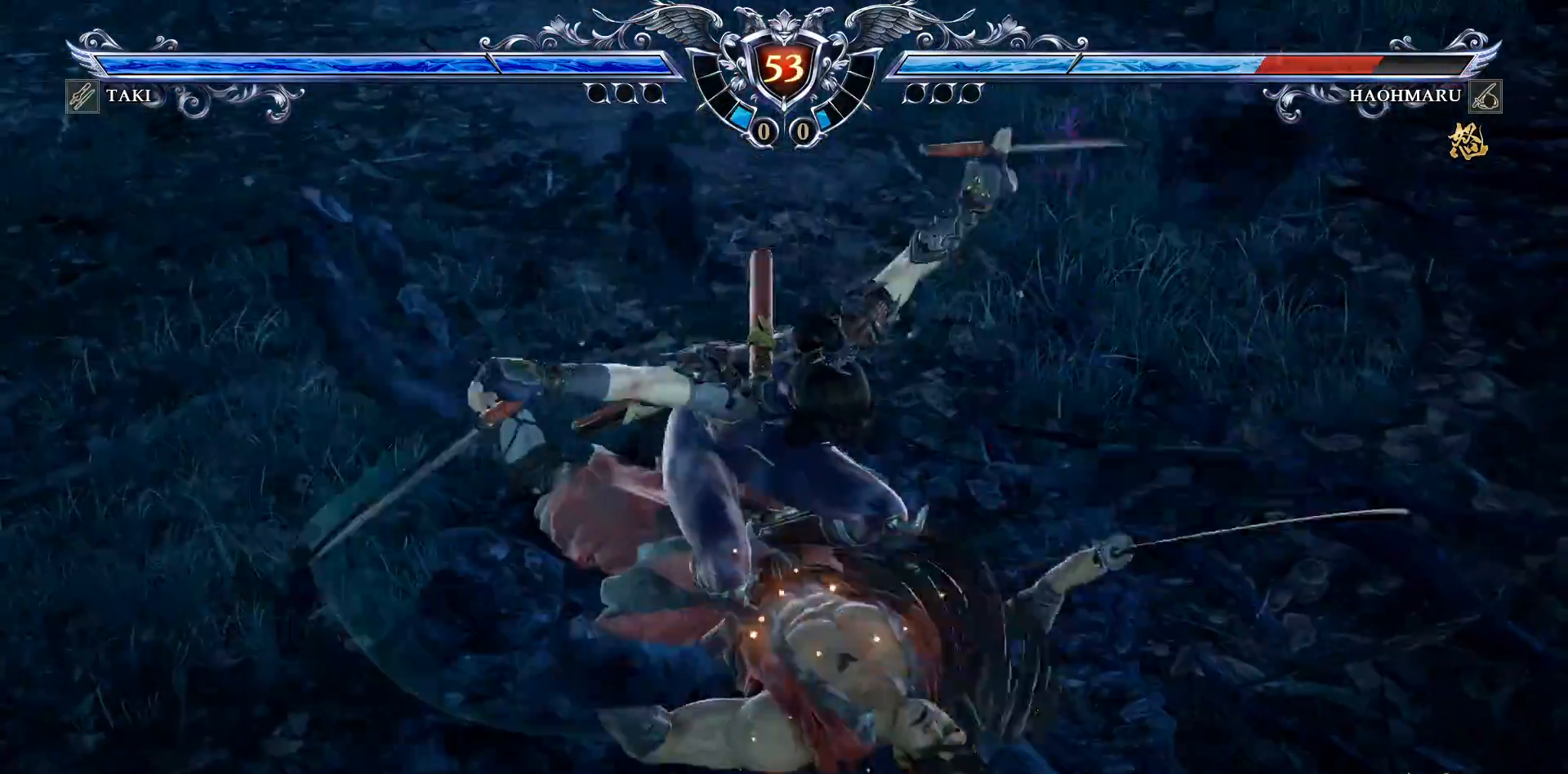
{"buttons": ["CROSS"], "right_stick": "center", "events": [[83, "CROSS", "up"], [167, "CROSS", "down"], [250, "CROSS", "up"], [333, "CROSS", "down"], [417, "CROSS", "up"], [483, "CROSS", "down"]]}
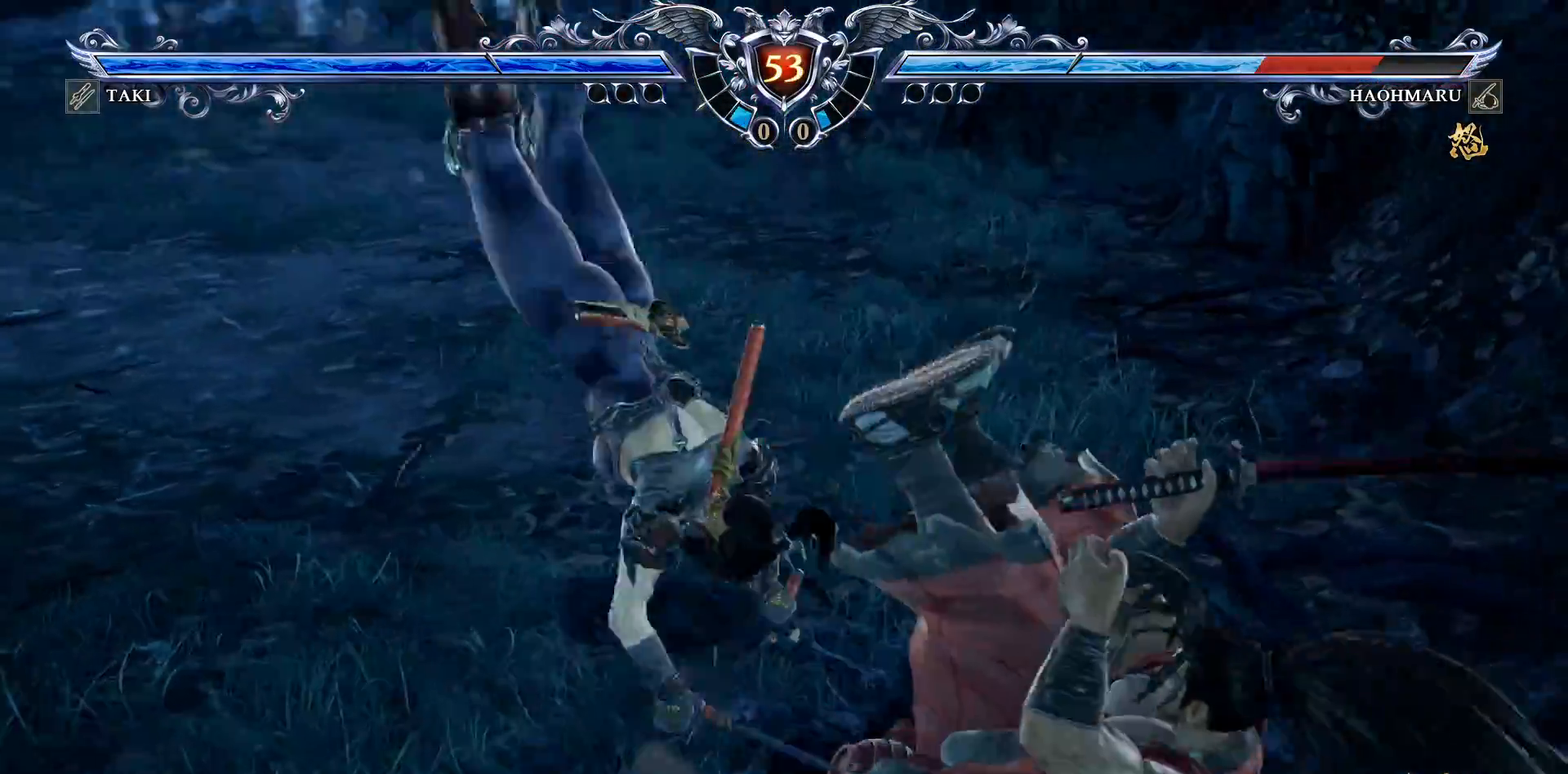
{"buttons": ["DPAD_DOWN", "DPAD_RIGHT"], "right_stick": "center", "events": [[150, "CROSS", "up"], [367, "DPAD_DOWN", "down"], [367, "DPAD_RIGHT", "down"], [400, "TRIANGLE", "down"], [483, "TRIANGLE", "up"]]}